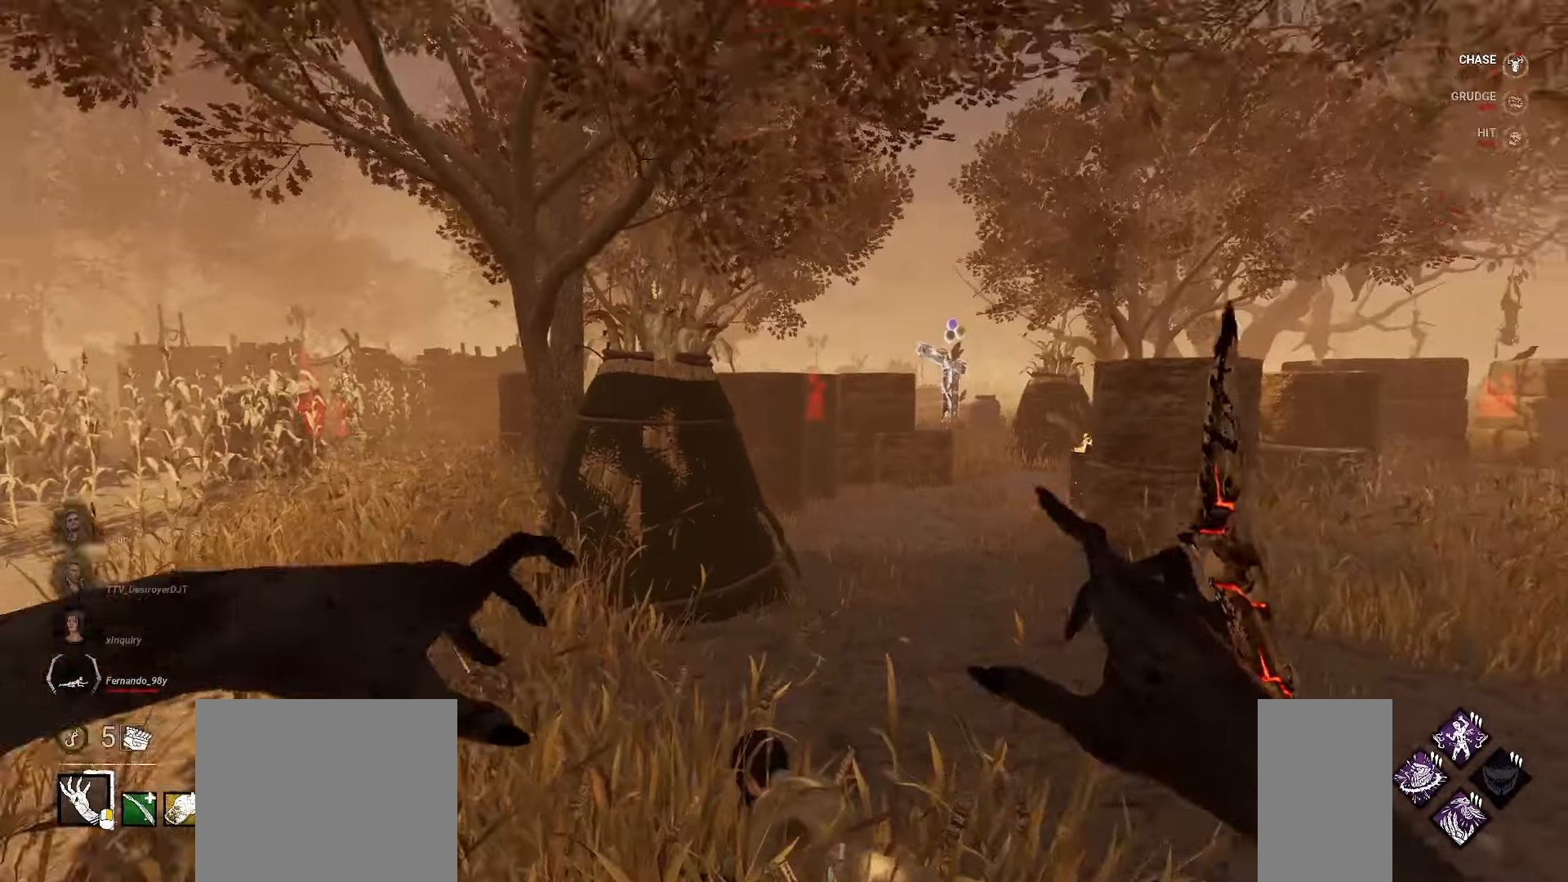
Gameplay with keyboard and mouse; each line is a JSON object with the keys and mouse buttons held at the frame after it. "events" lists presses ("down") and releases ("up") of "a", "ctrl", "d", "e", "q", "s", "shift", "space", "w", "mouse_left", "mouse_wheel", "mouse_right", "mouse_mb4" and "mouse_mb5" between this image and that frame as [ms after this image, input, new state], when the widget could be followed in between. "mouse_left", "mouse_wheel", "mouse_right", "mouse_mb4", "mouse_mb5" = the "left", "wheel", "right", "mb4", "mb5" buttons of the "mouse" list. No other keys are recorded. "wheel" means that the mouse wheel is clicked or scrolled. Mouse movement is not recorded.
{"keys": [], "mouse": [], "events": [[17, "space", "up"]]}
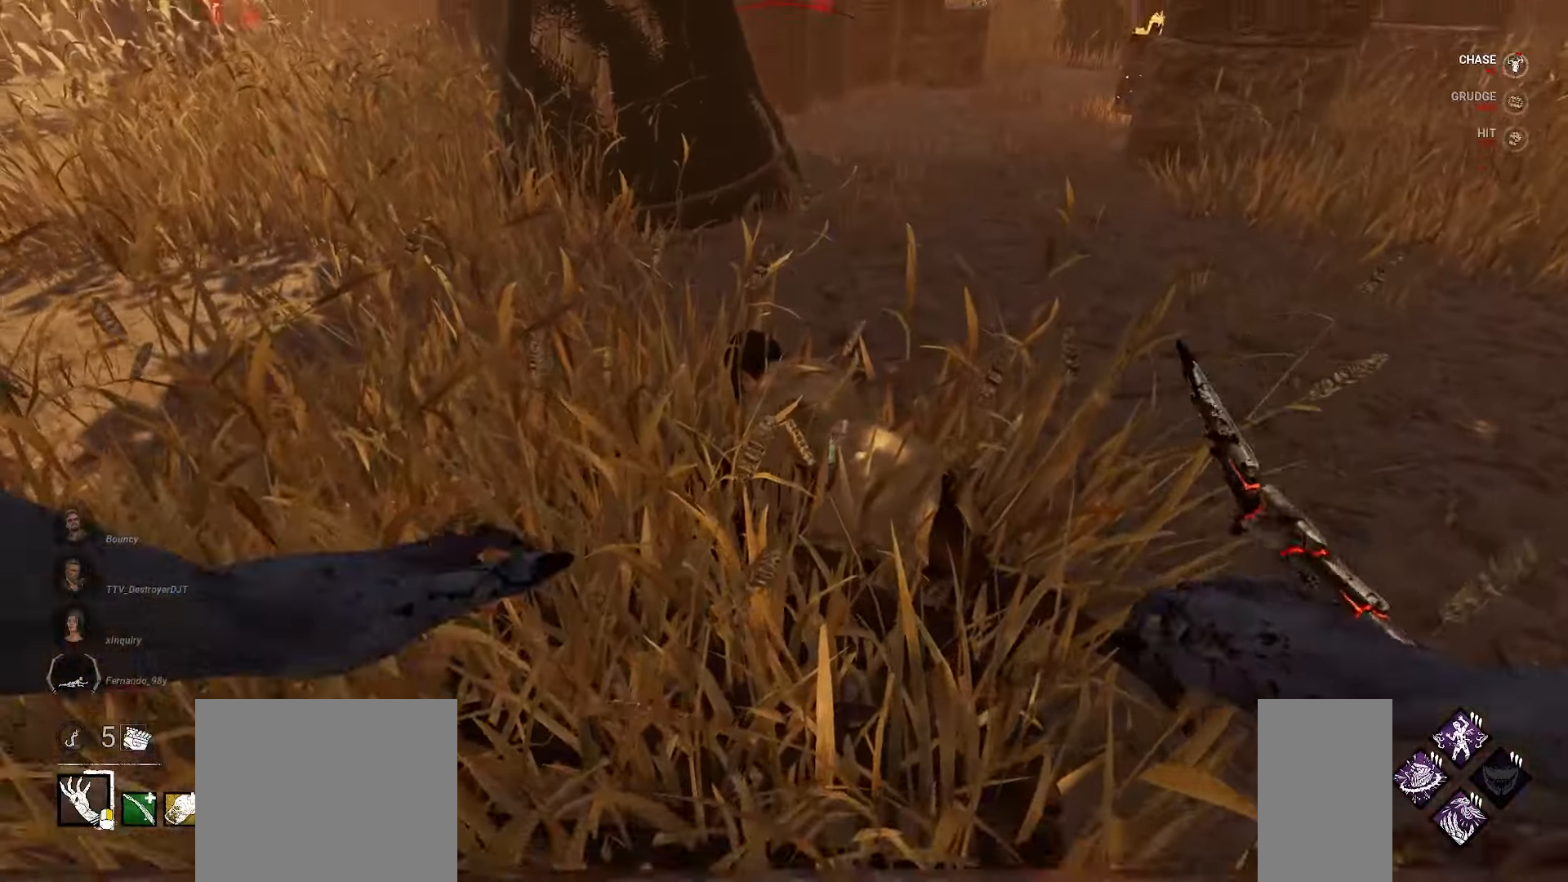
{"keys": [], "mouse": [], "events": []}
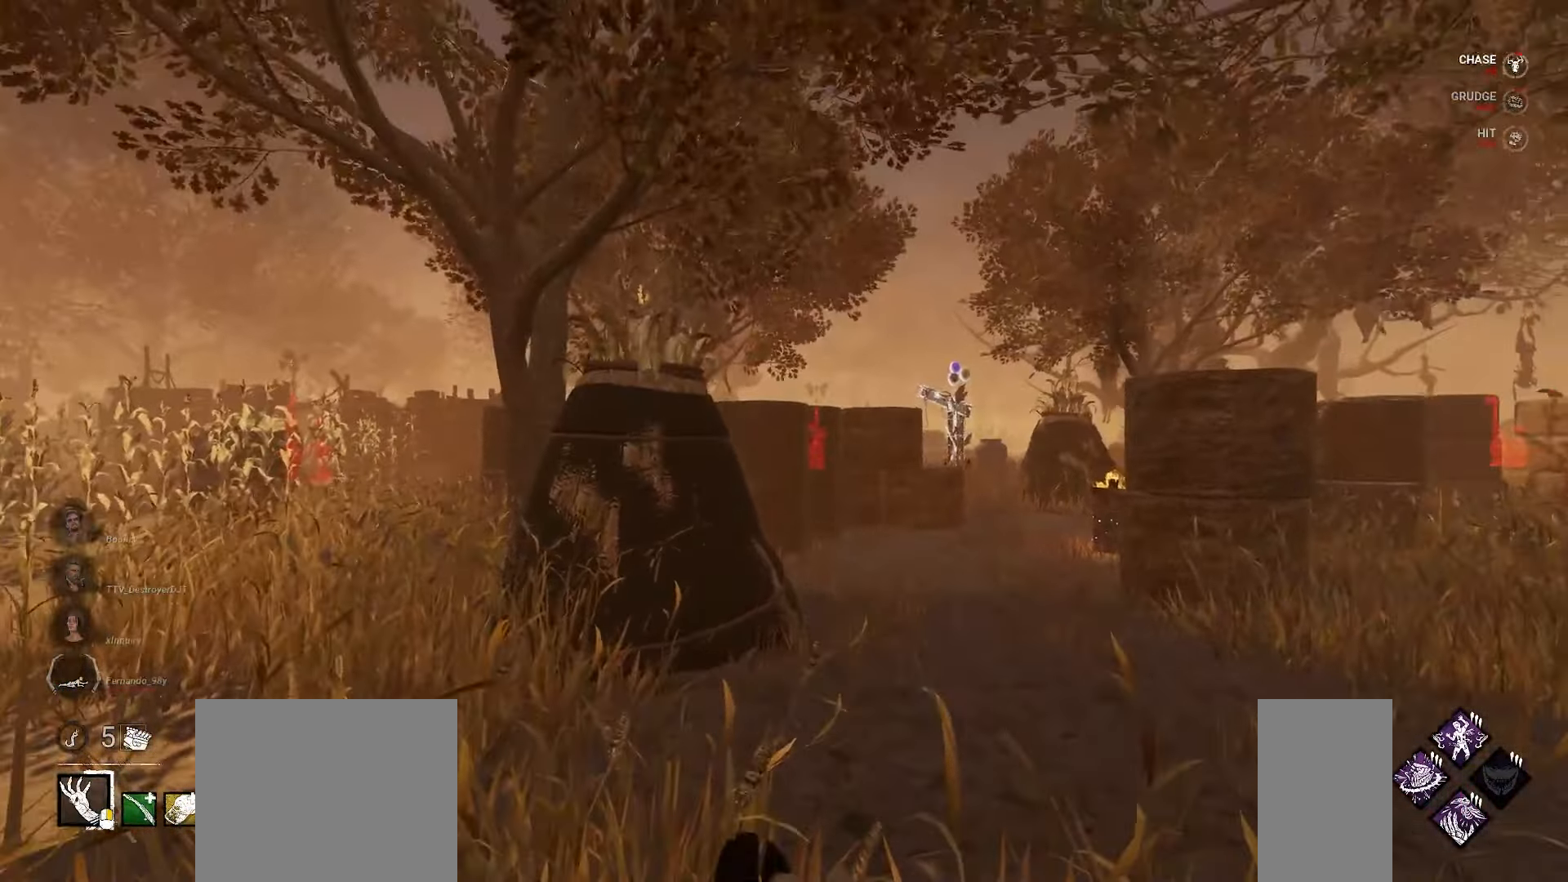
{"keys": [], "mouse": [], "events": []}
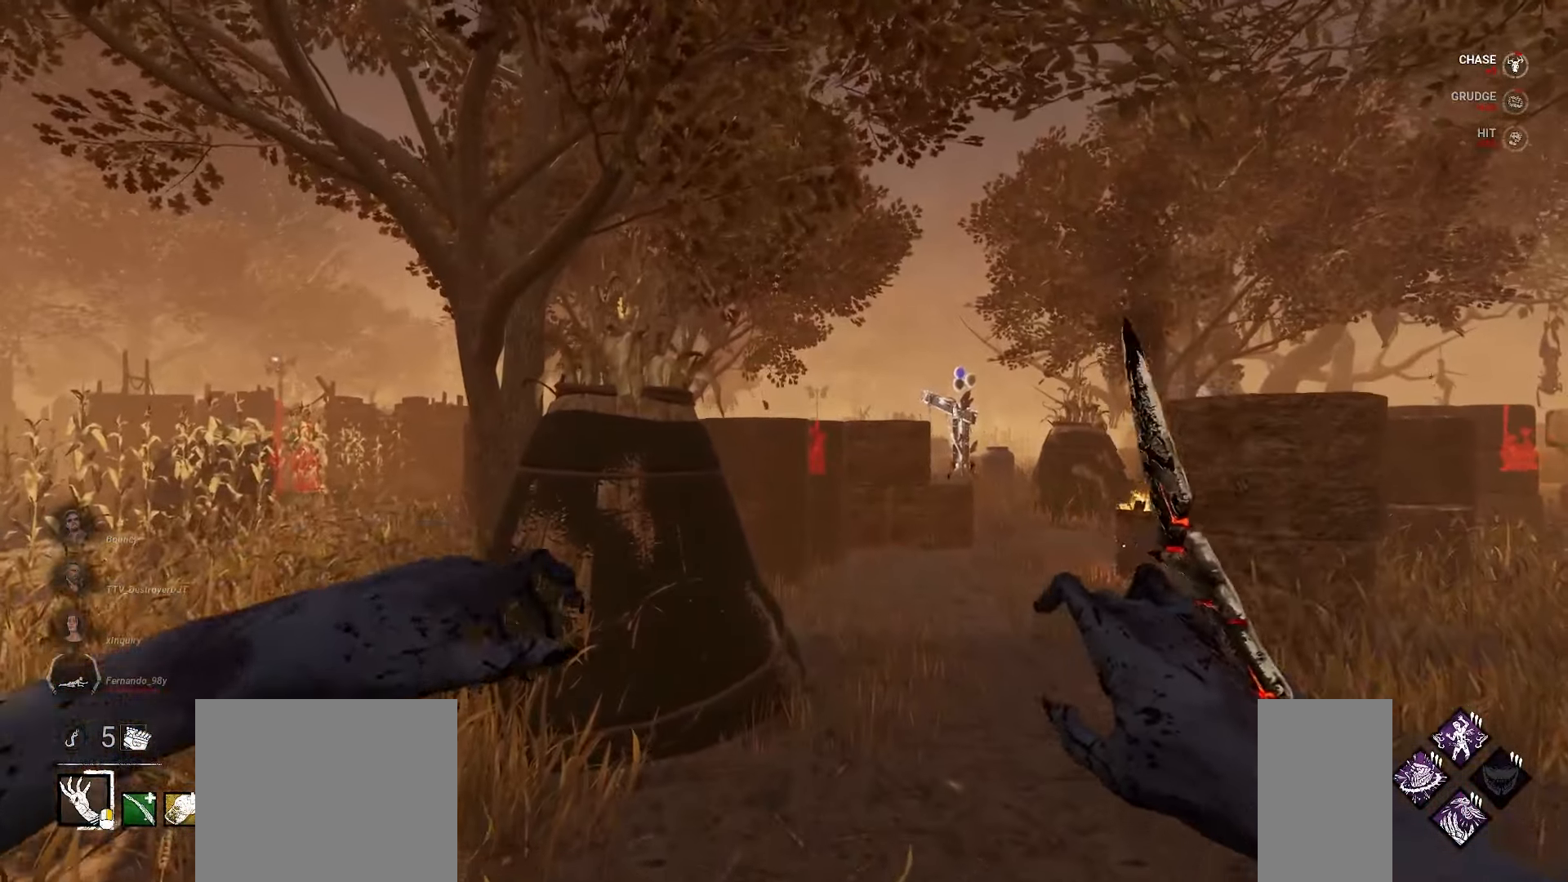
{"keys": ["d"], "mouse": [], "events": [[200, "a", "down"], [250, "w", "down"], [283, "a", "up"], [367, "d", "down"], [433, "w", "up"]]}
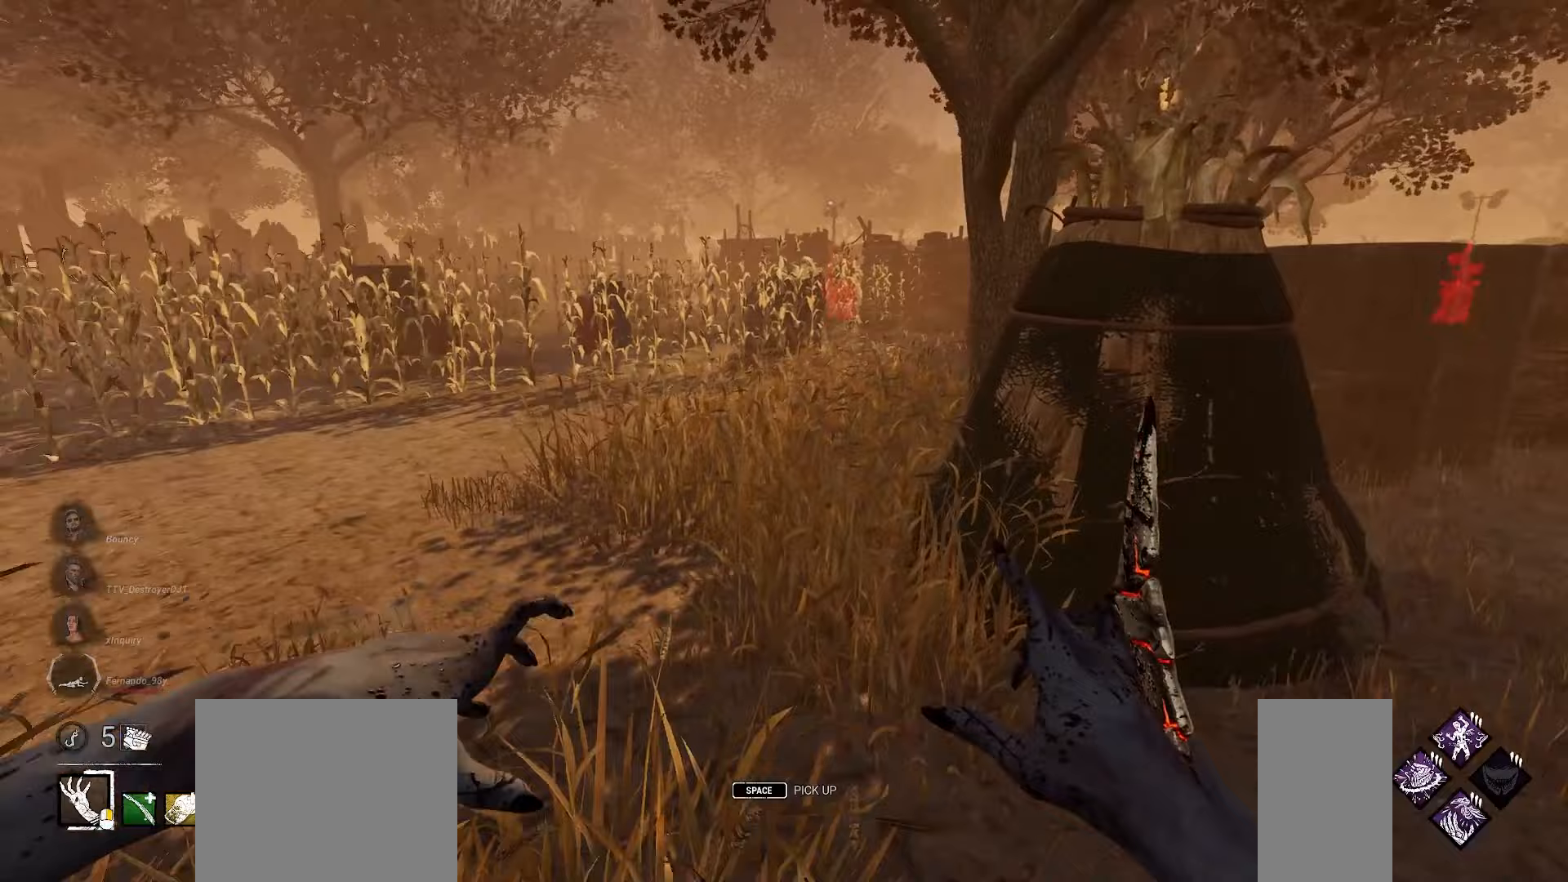
{"keys": [], "mouse": [], "events": [[383, "space", "down"], [433, "d", "up"], [500, "space", "up"]]}
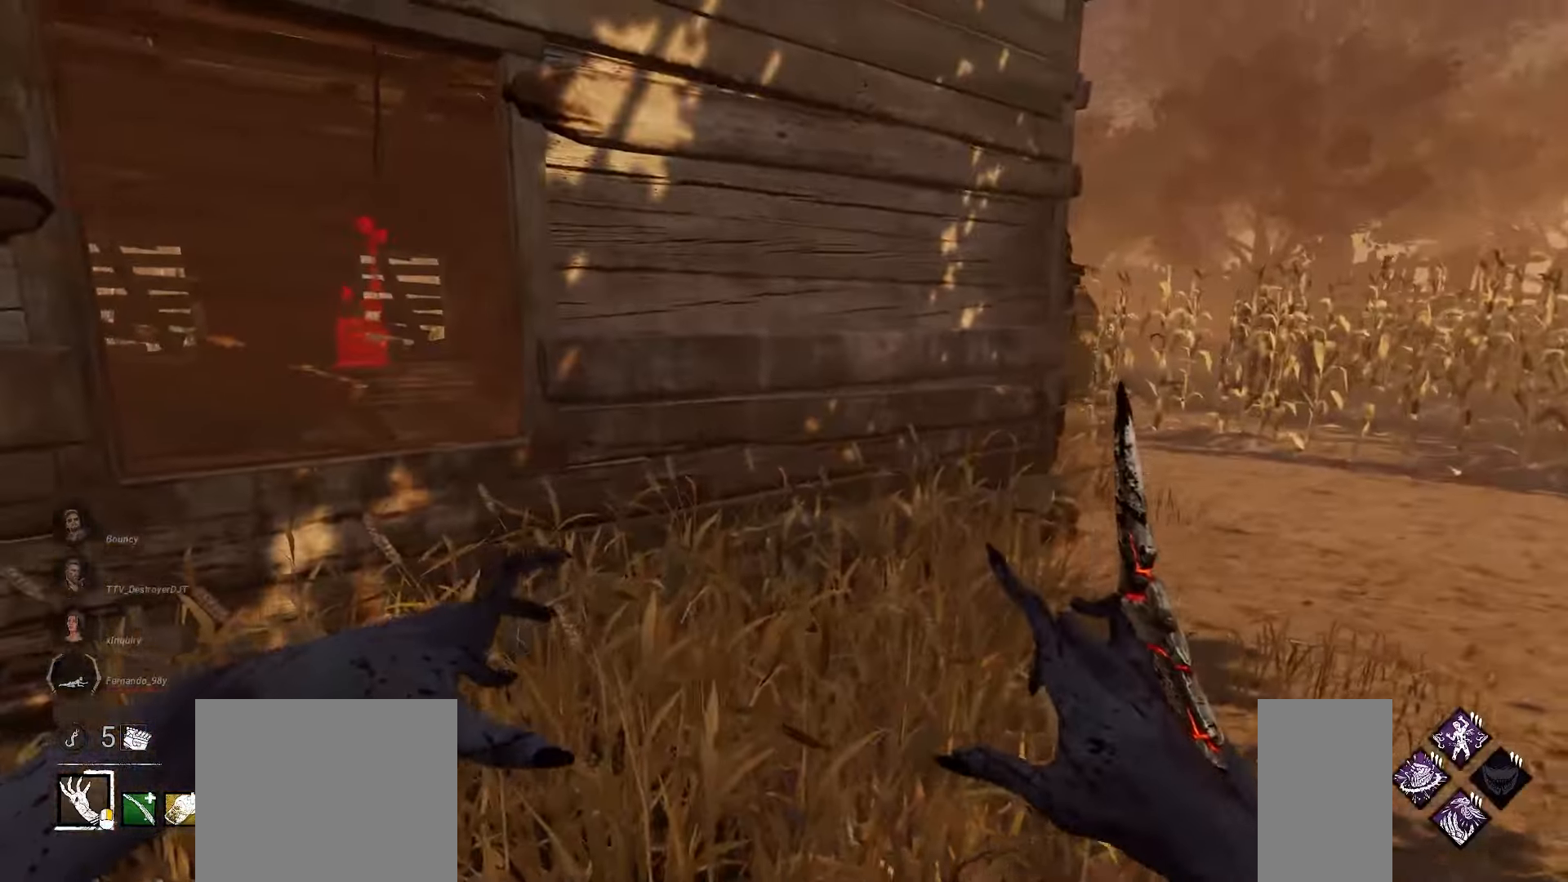
{"keys": ["d", "space", "w"], "mouse": [], "events": [[100, "a", "down"], [133, "space", "down"], [150, "space", "up"], [167, "a", "up"], [167, "w", "down"], [333, "d", "down"], [433, "space", "down"]]}
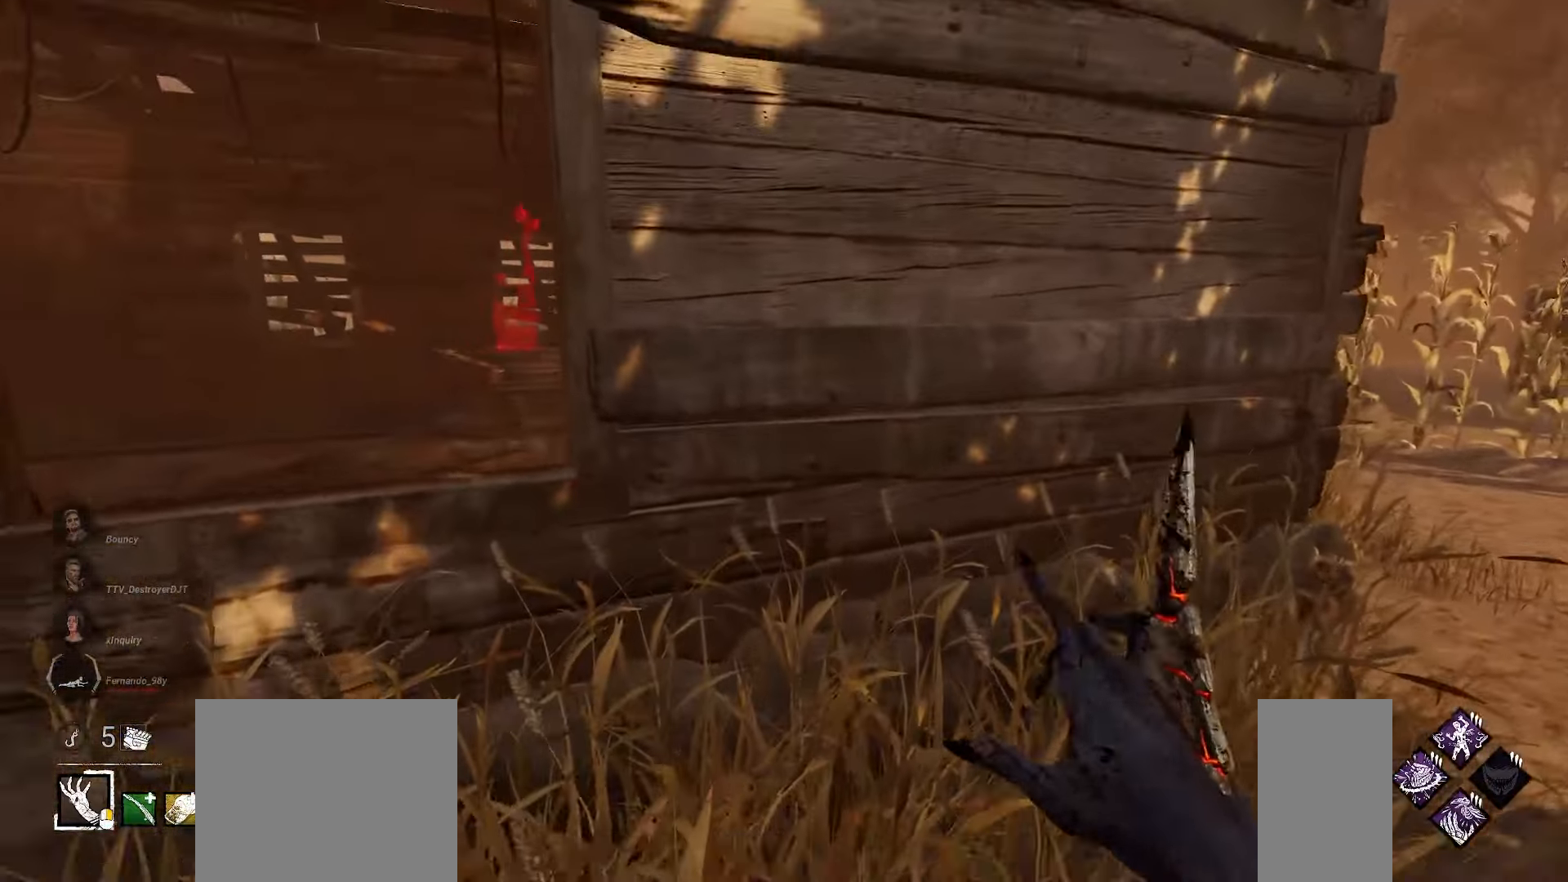
{"keys": ["space"], "mouse": [], "events": [[33, "d", "up"], [33, "space", "up"], [33, "w", "up"], [117, "space", "down"], [233, "space", "up"], [317, "space", "down"], [383, "space", "up"], [500, "space", "down"]]}
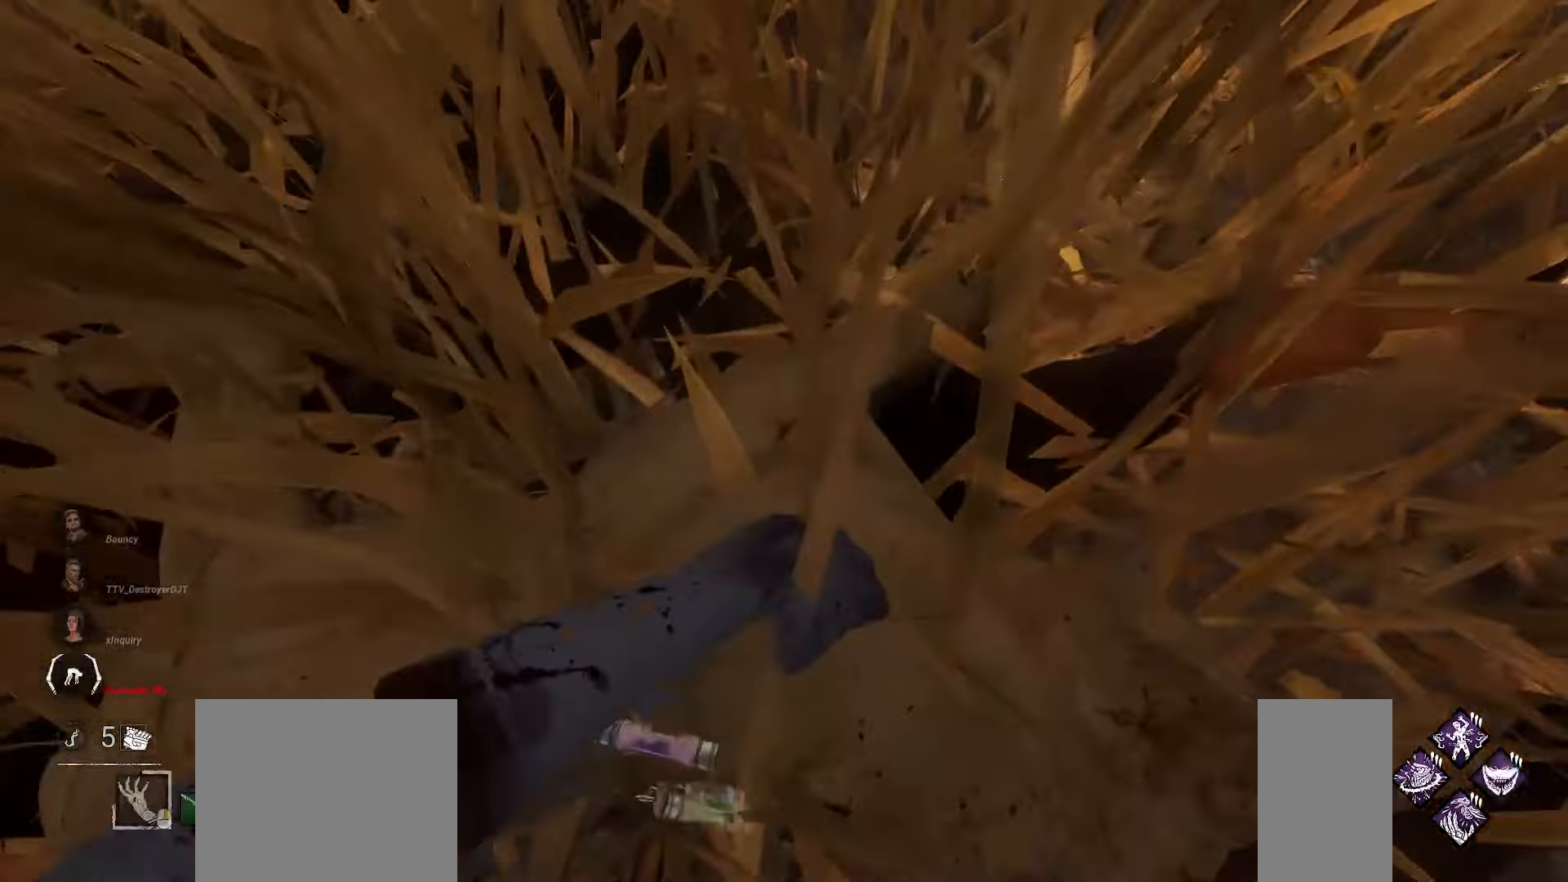
{"keys": [], "mouse": [], "events": [[50, "space", "up"], [183, "space", "down"], [217, "space", "up"]]}
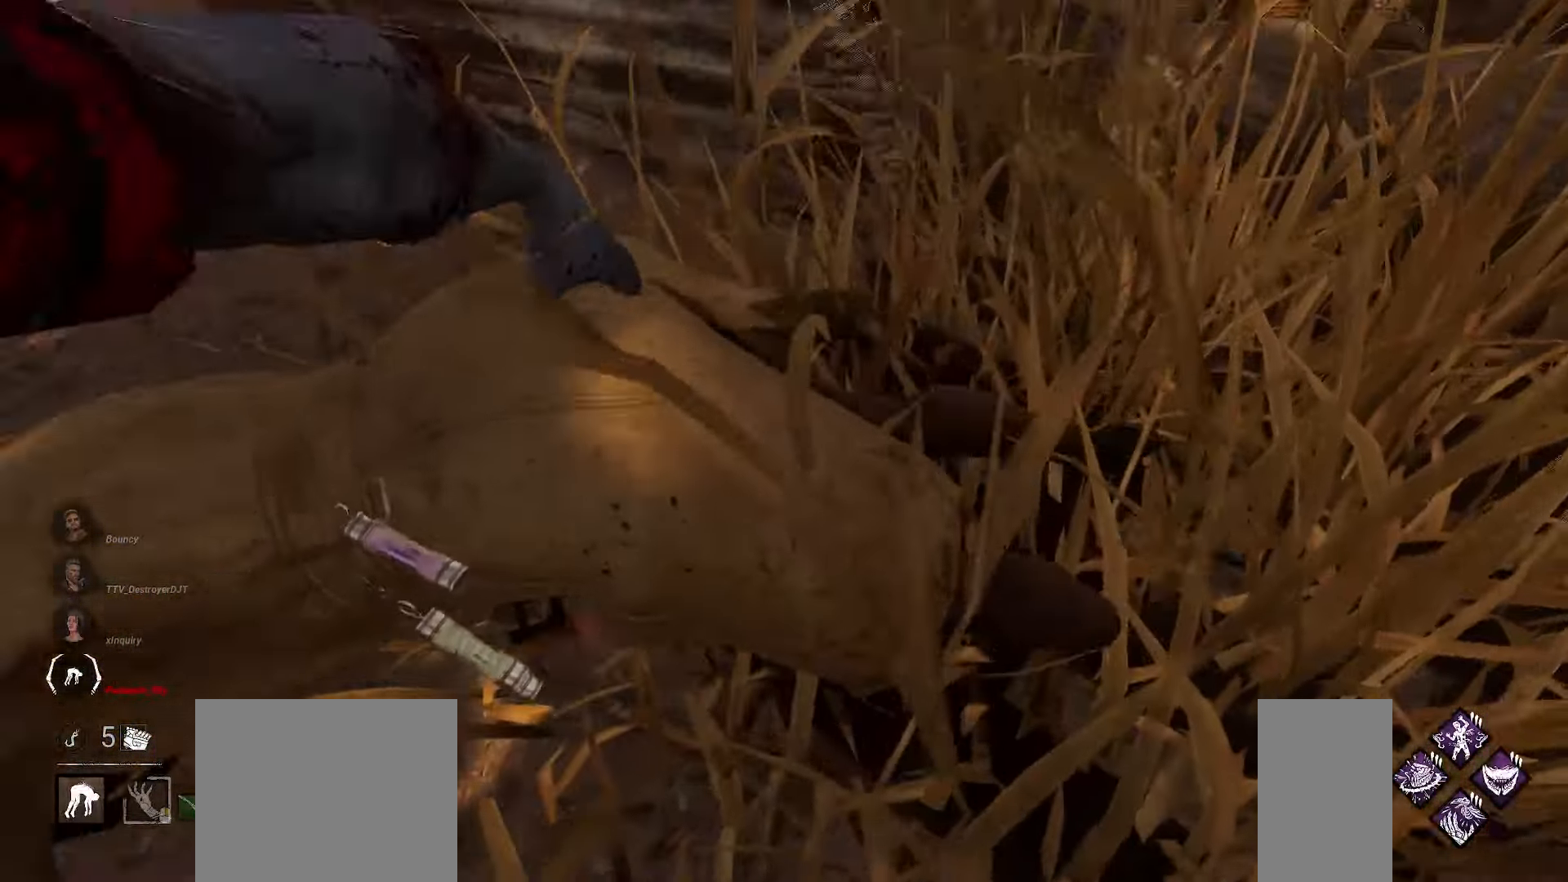
{"keys": [], "mouse": [], "events": []}
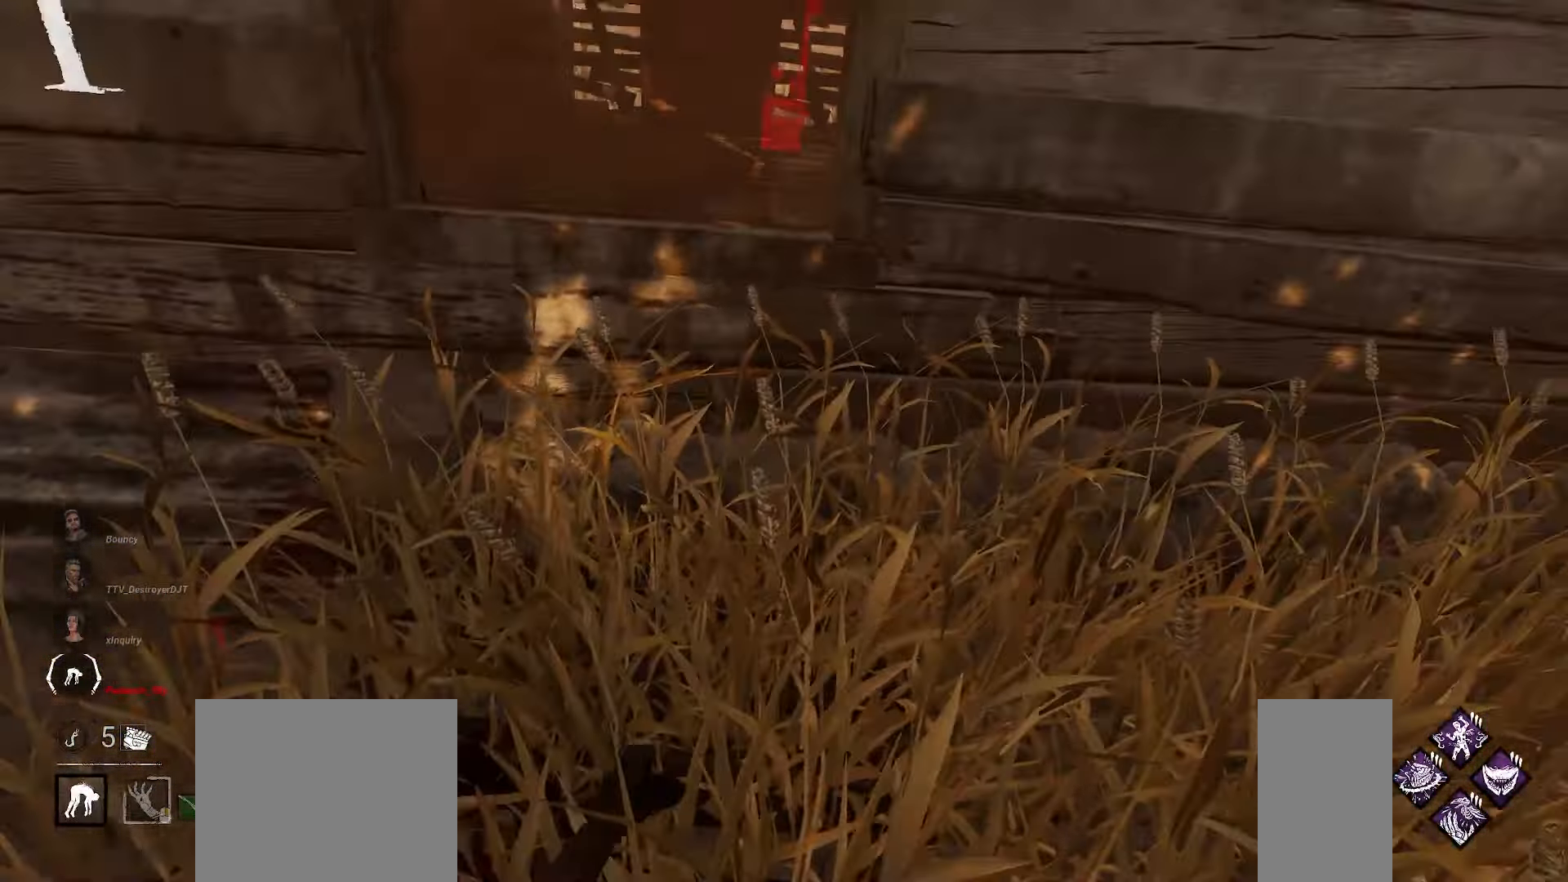
{"keys": [], "mouse": [], "events": []}
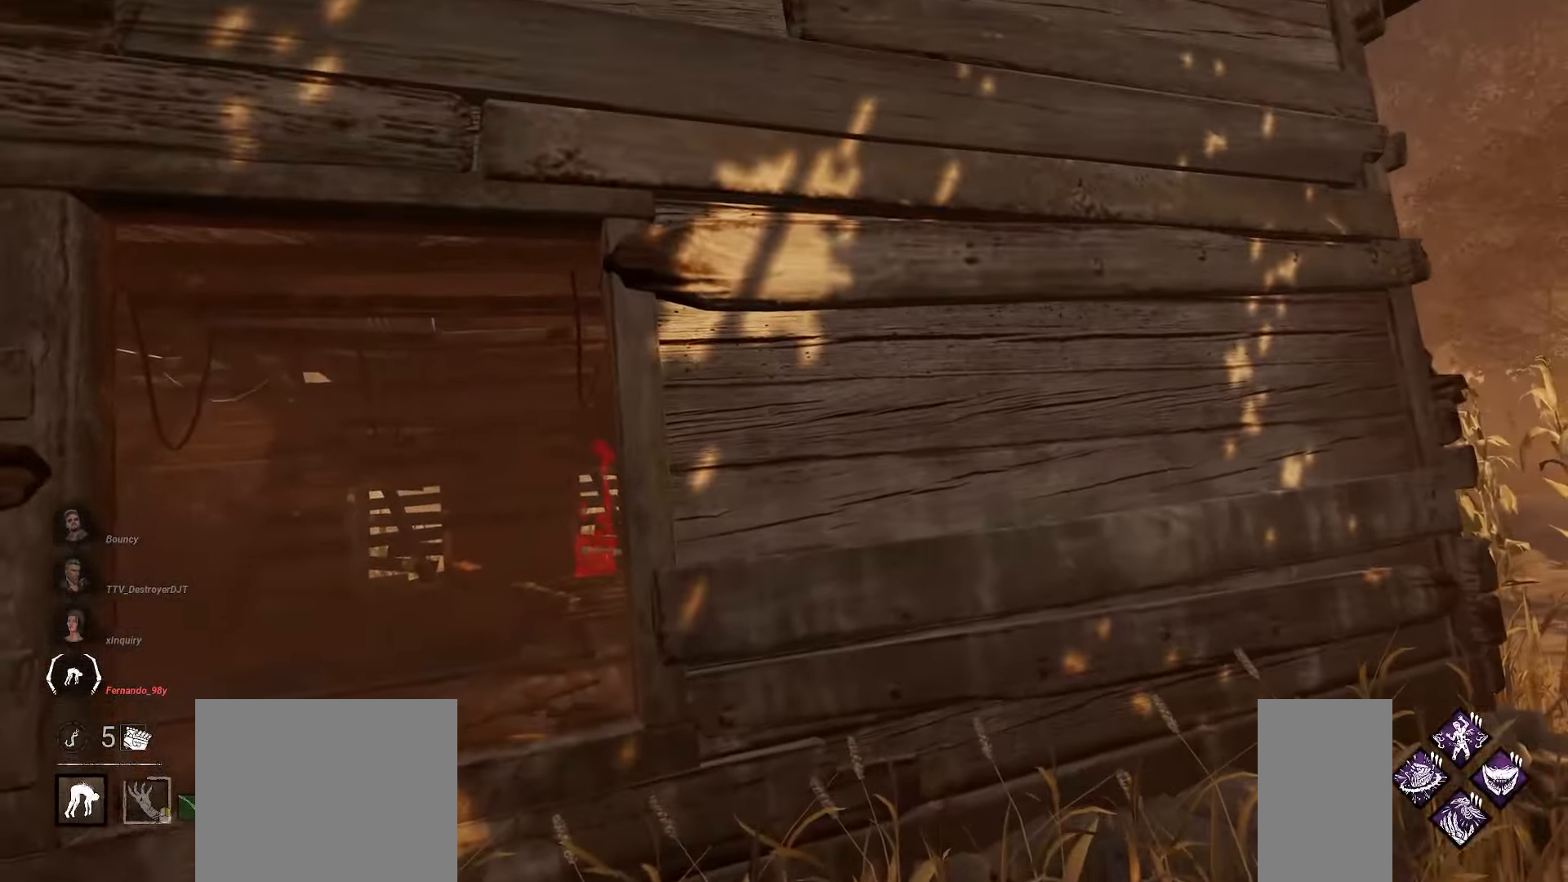
{"keys": [], "mouse": [], "events": []}
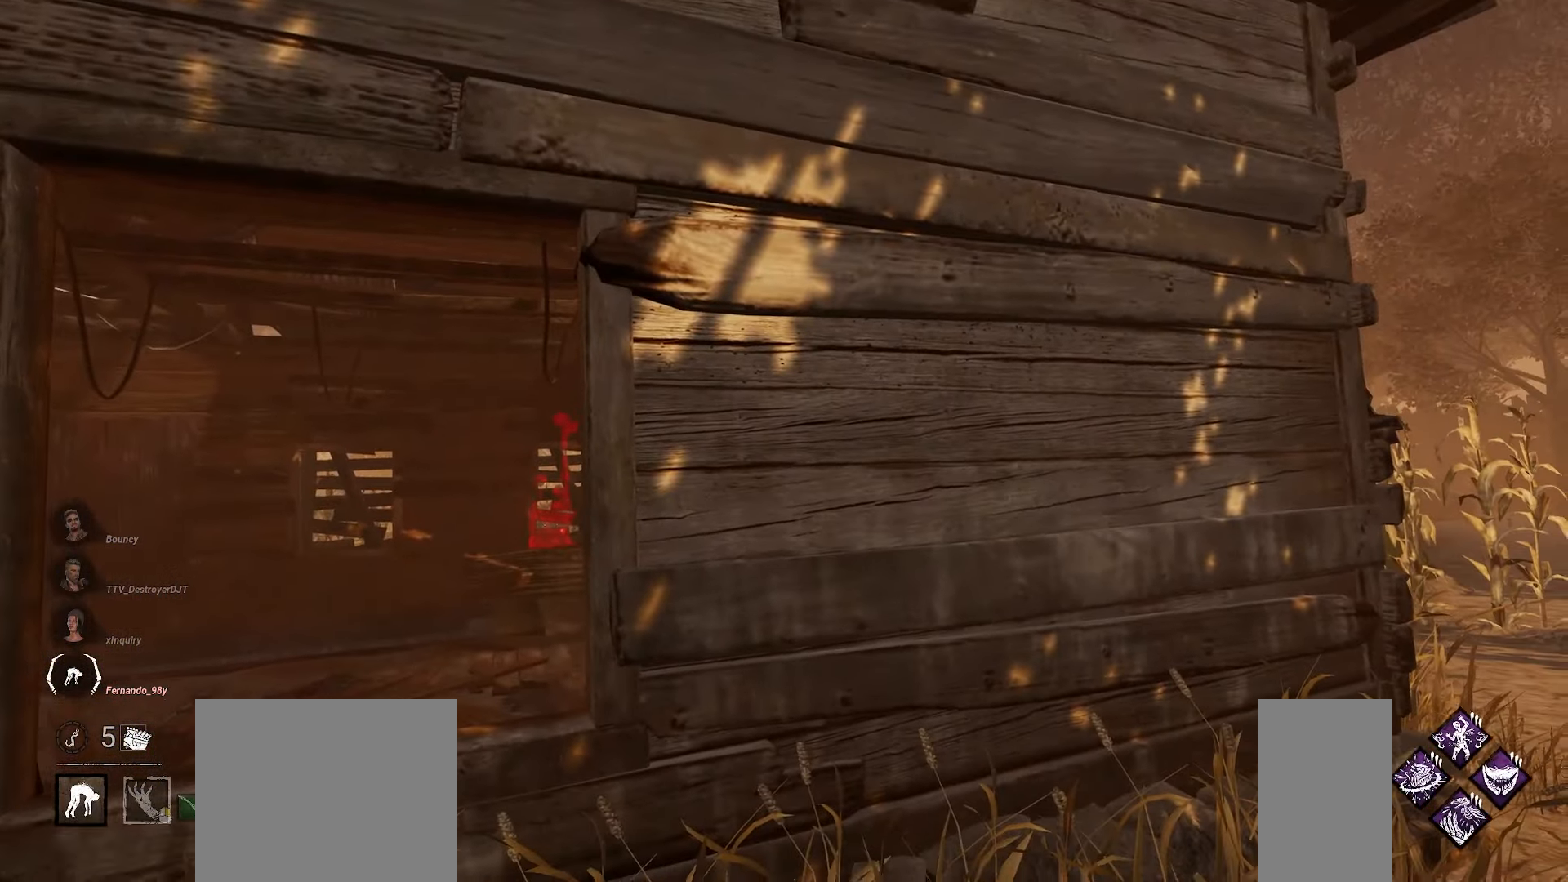
{"keys": ["s"], "mouse": [], "events": [[483, "s", "down"]]}
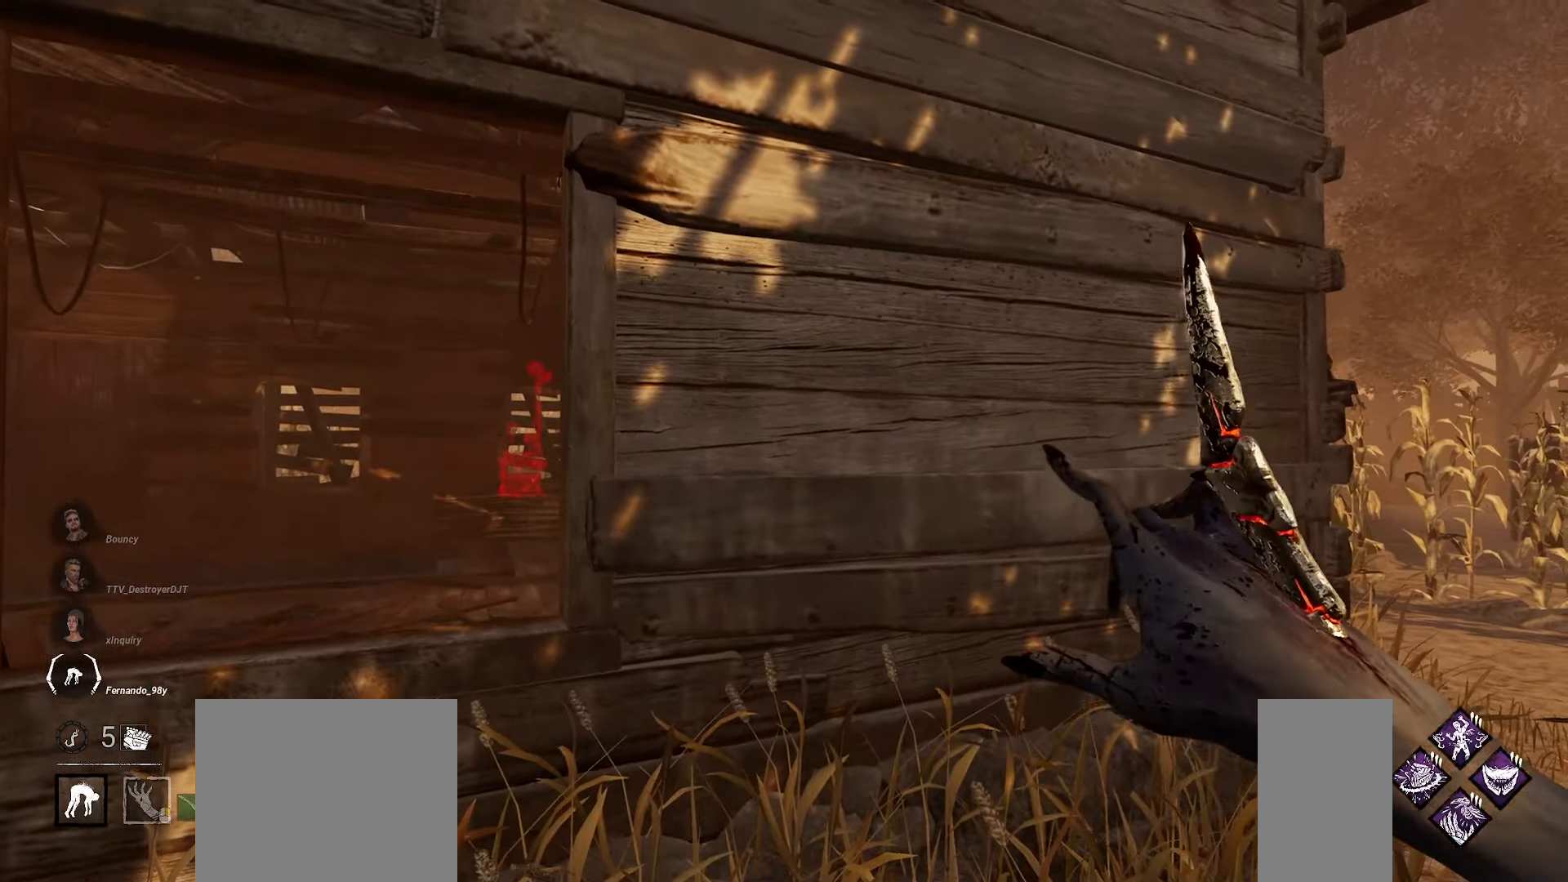
{"keys": ["d", "w"], "mouse": [], "events": [[50, "d", "down"], [50, "s", "up"], [183, "w", "down"], [267, "d", "up"], [417, "d", "down"]]}
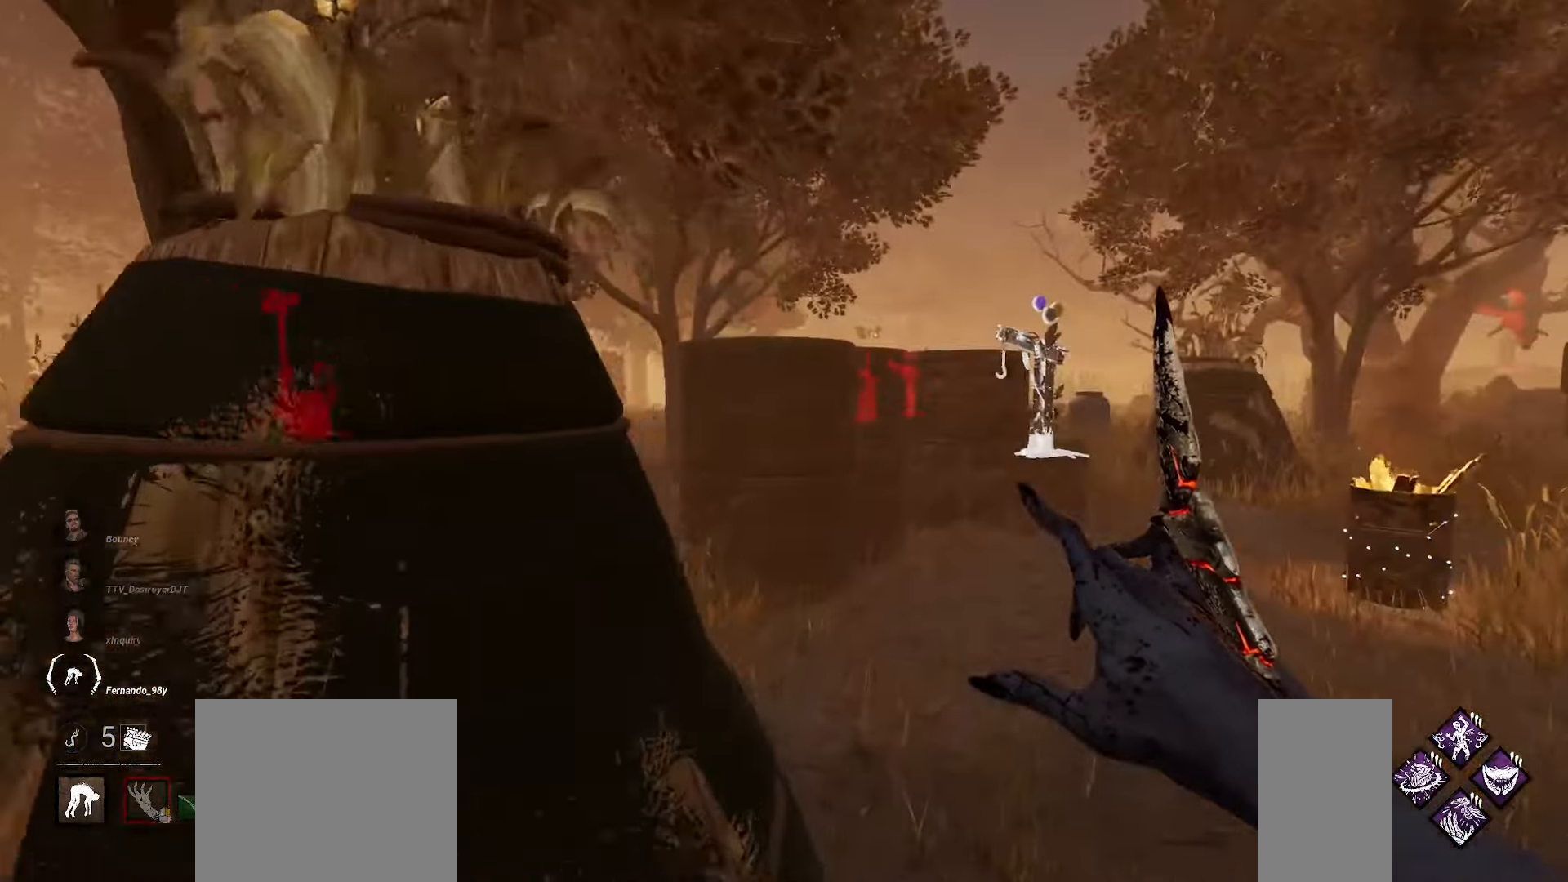
{"keys": ["w"], "mouse": [], "events": [[283, "d", "up"]]}
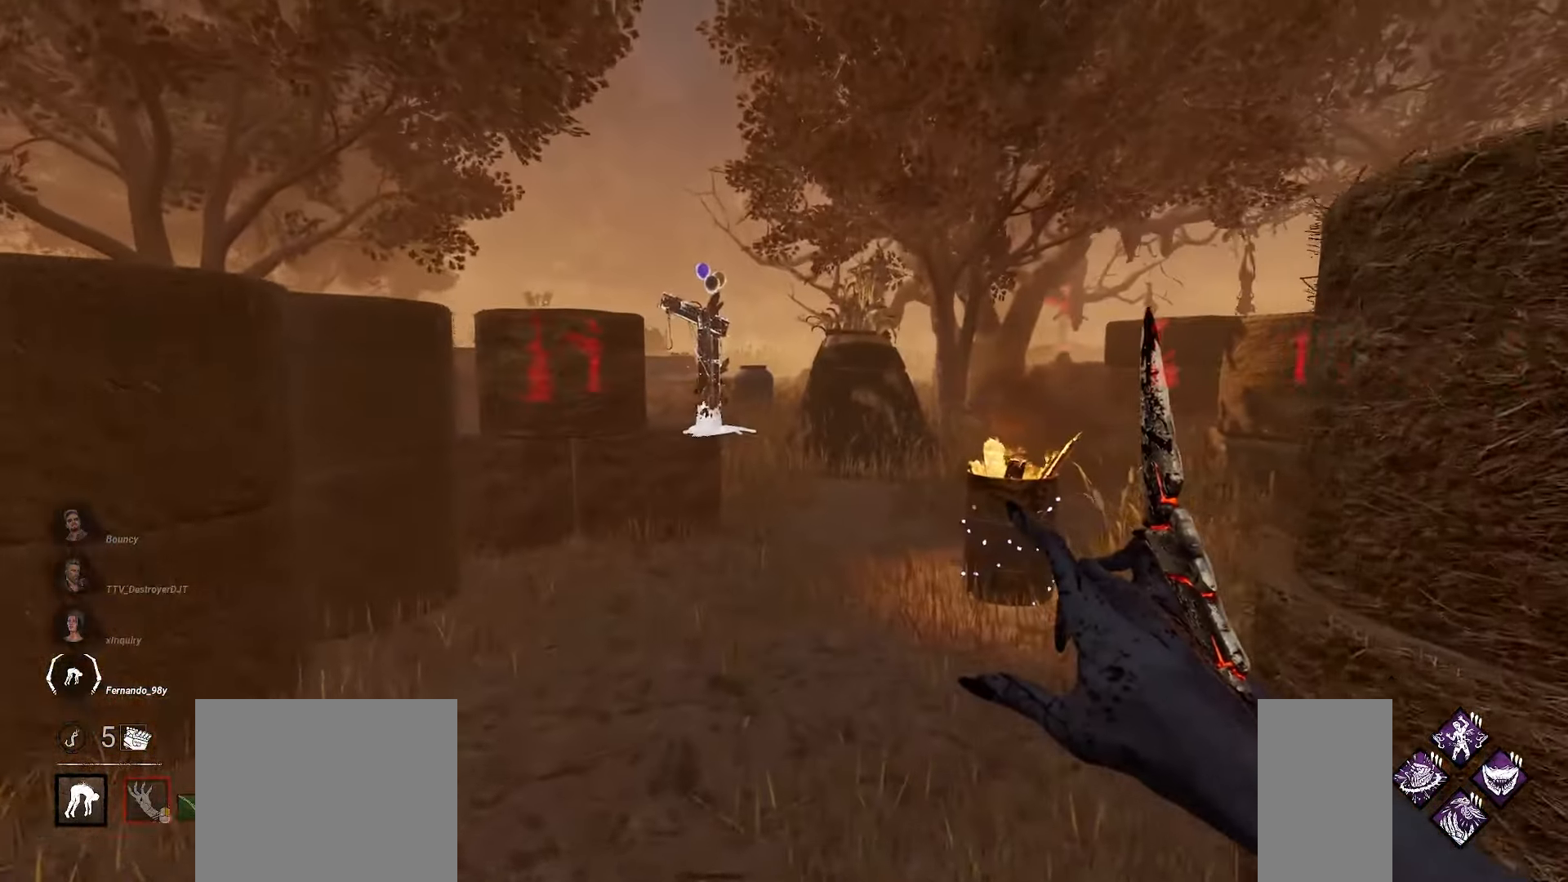
{"keys": ["d", "w"], "mouse": [], "events": [[300, "d", "down"]]}
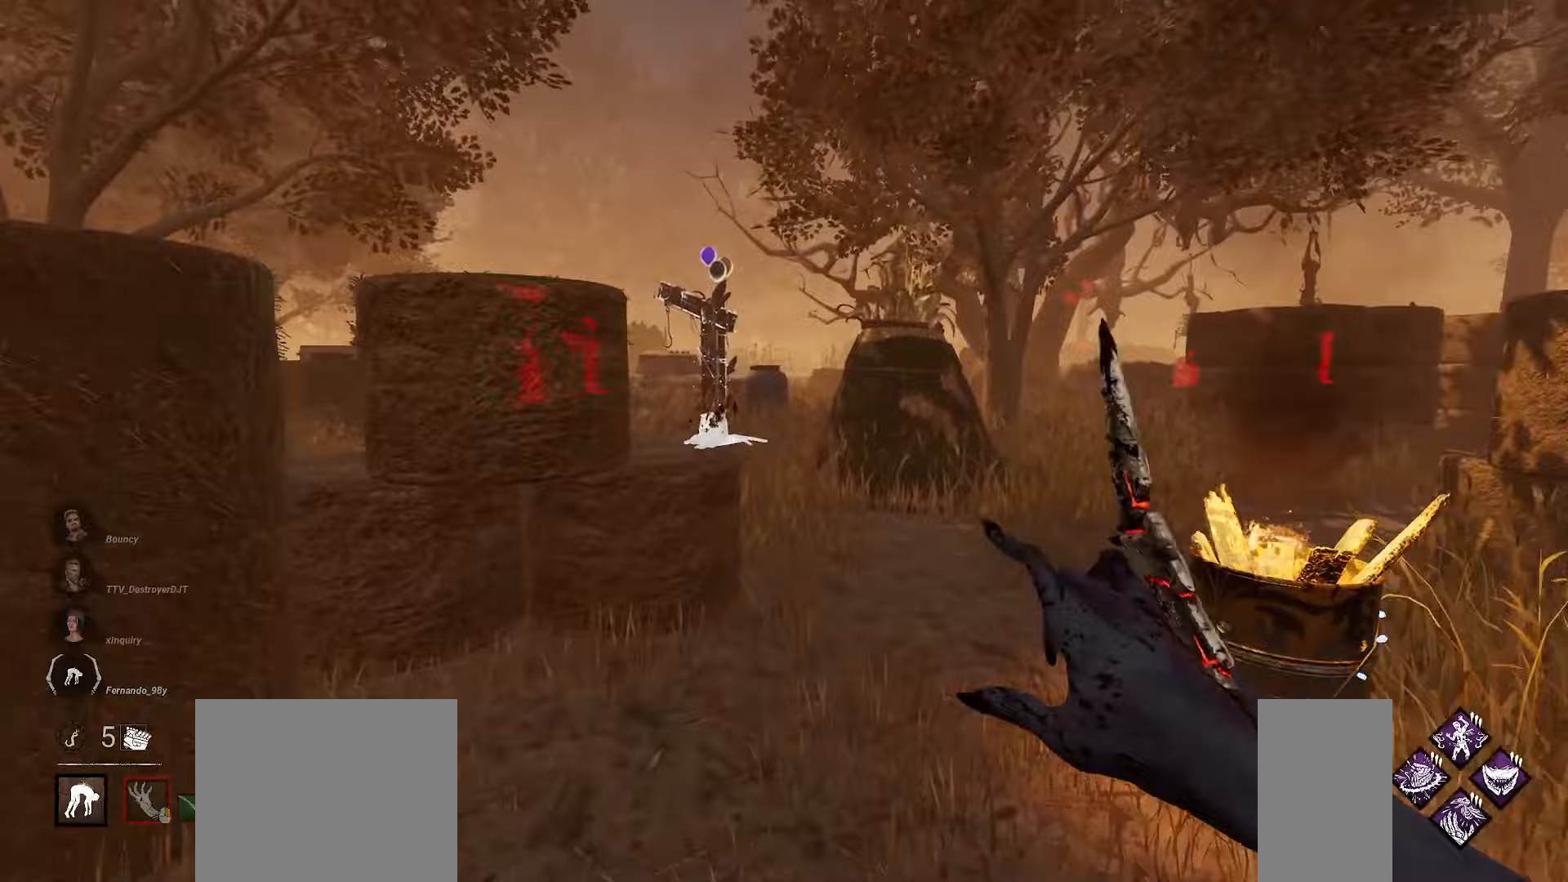
{"keys": ["d", "w"], "mouse": [], "events": []}
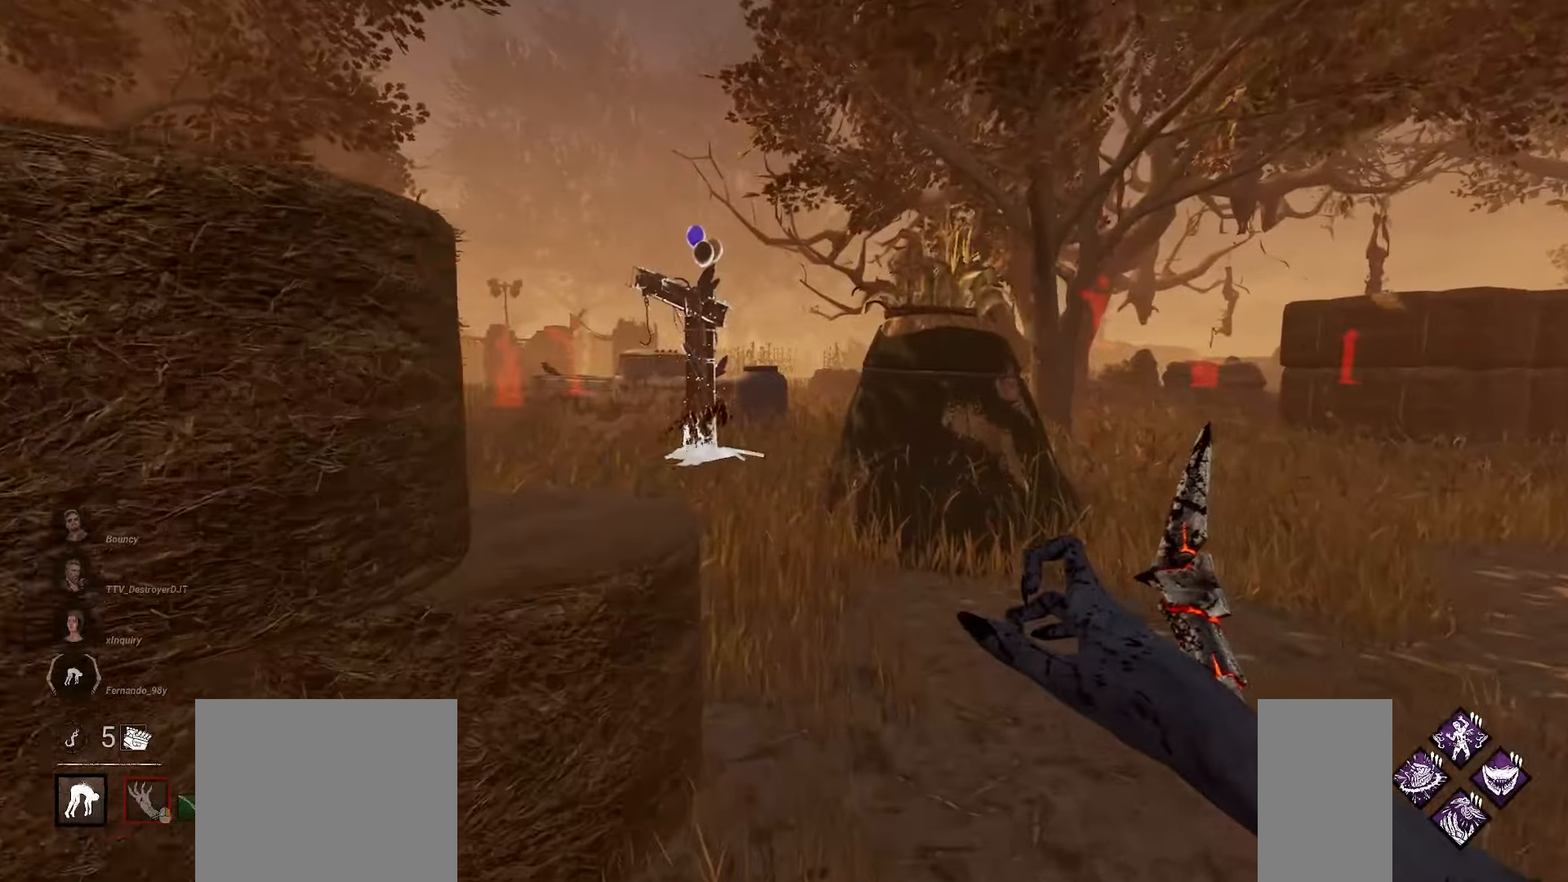
{"keys": ["w"], "mouse": [], "events": [[467, "d", "up"]]}
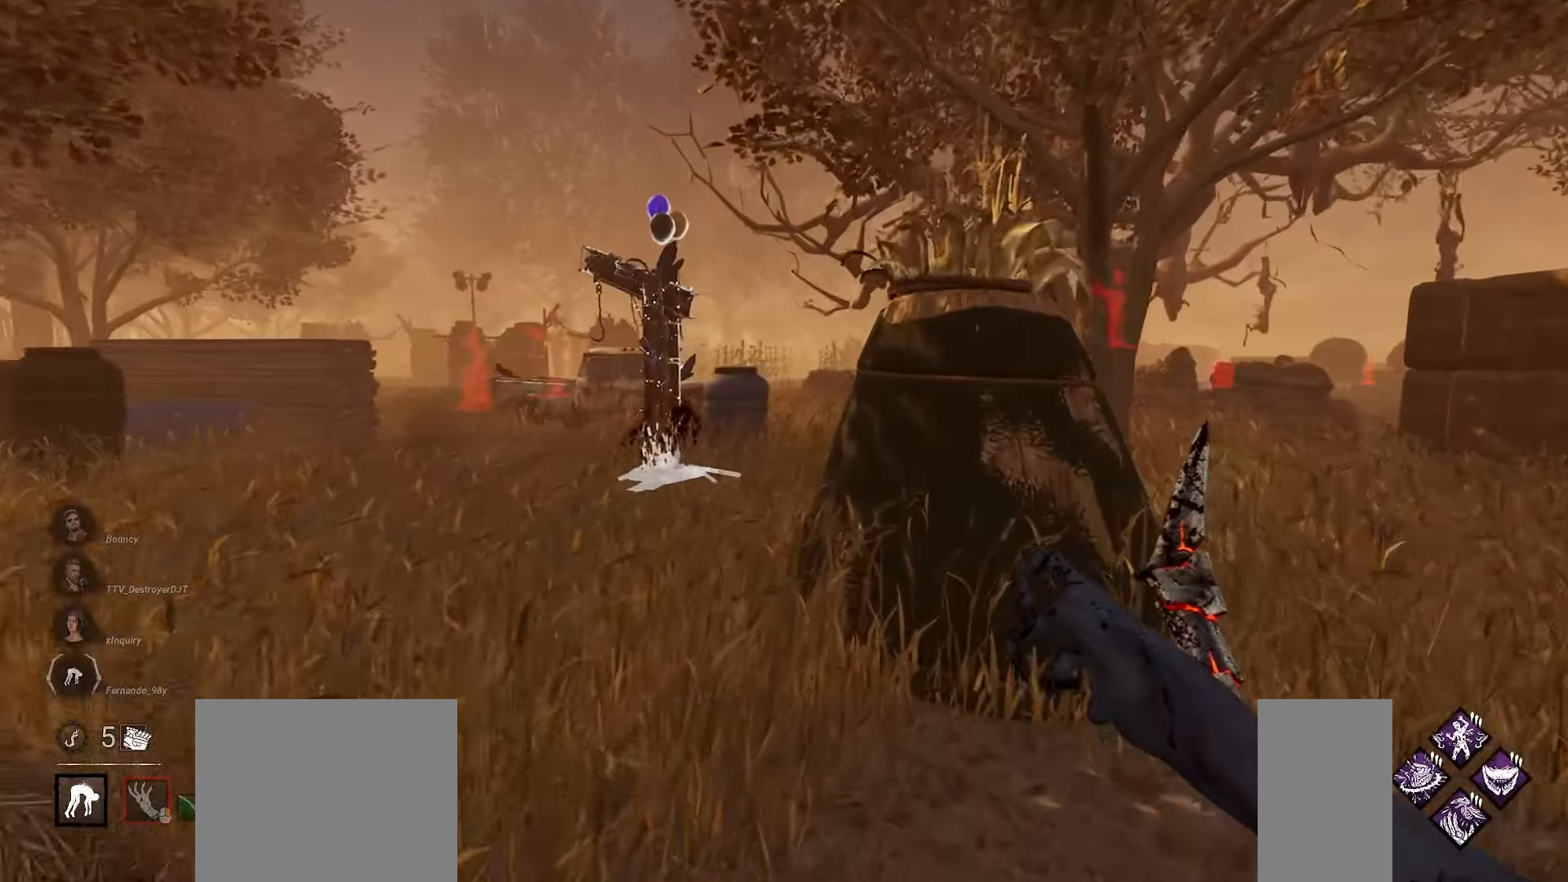
{"keys": ["w"], "mouse": [], "events": []}
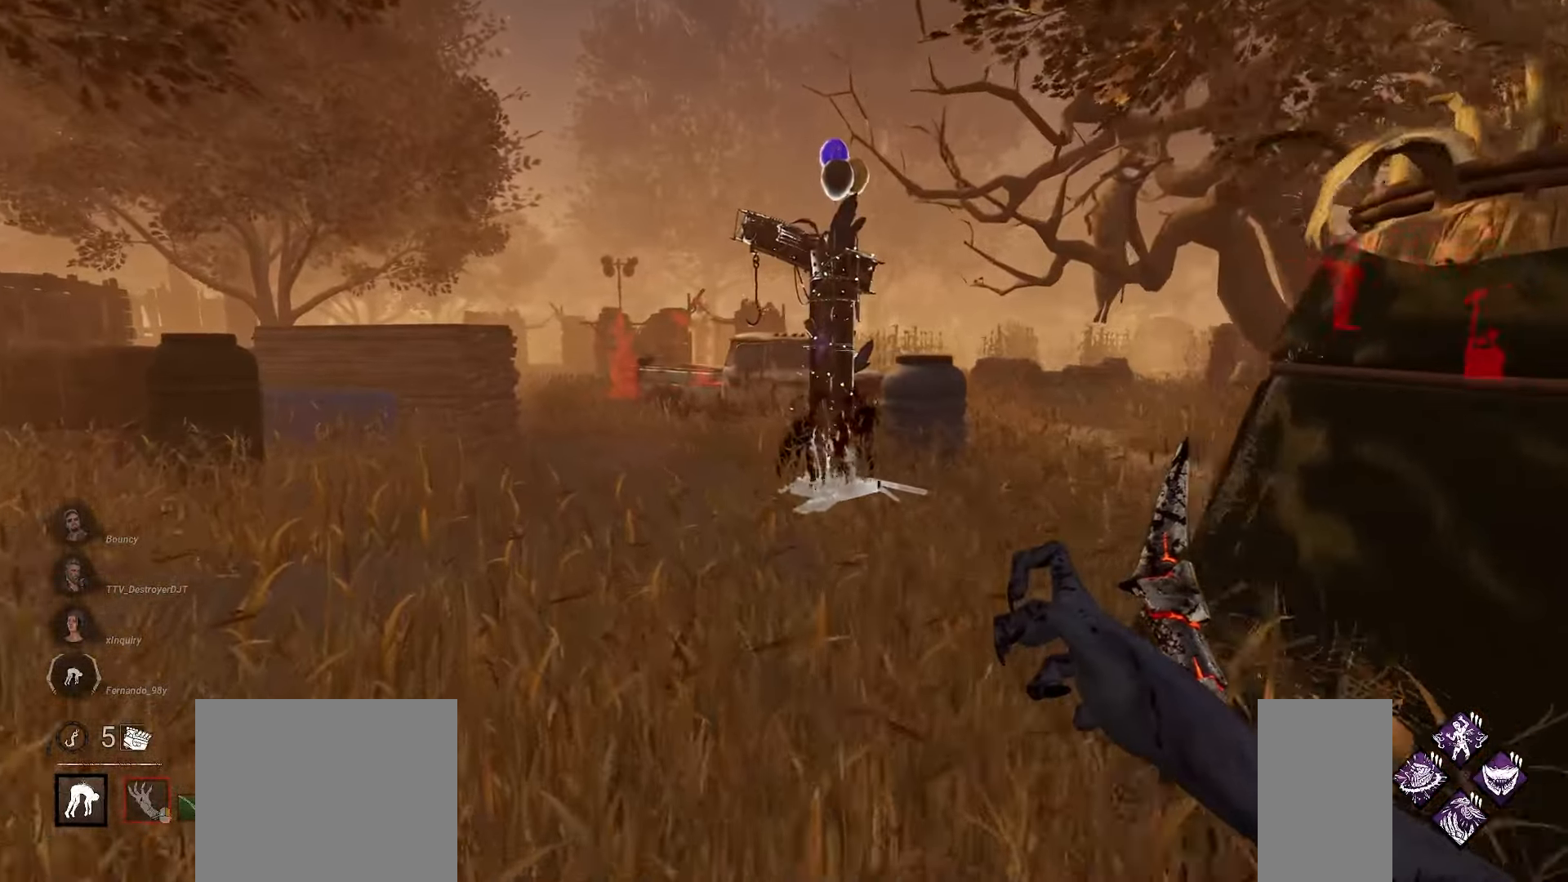
{"keys": ["w"], "mouse": [], "events": []}
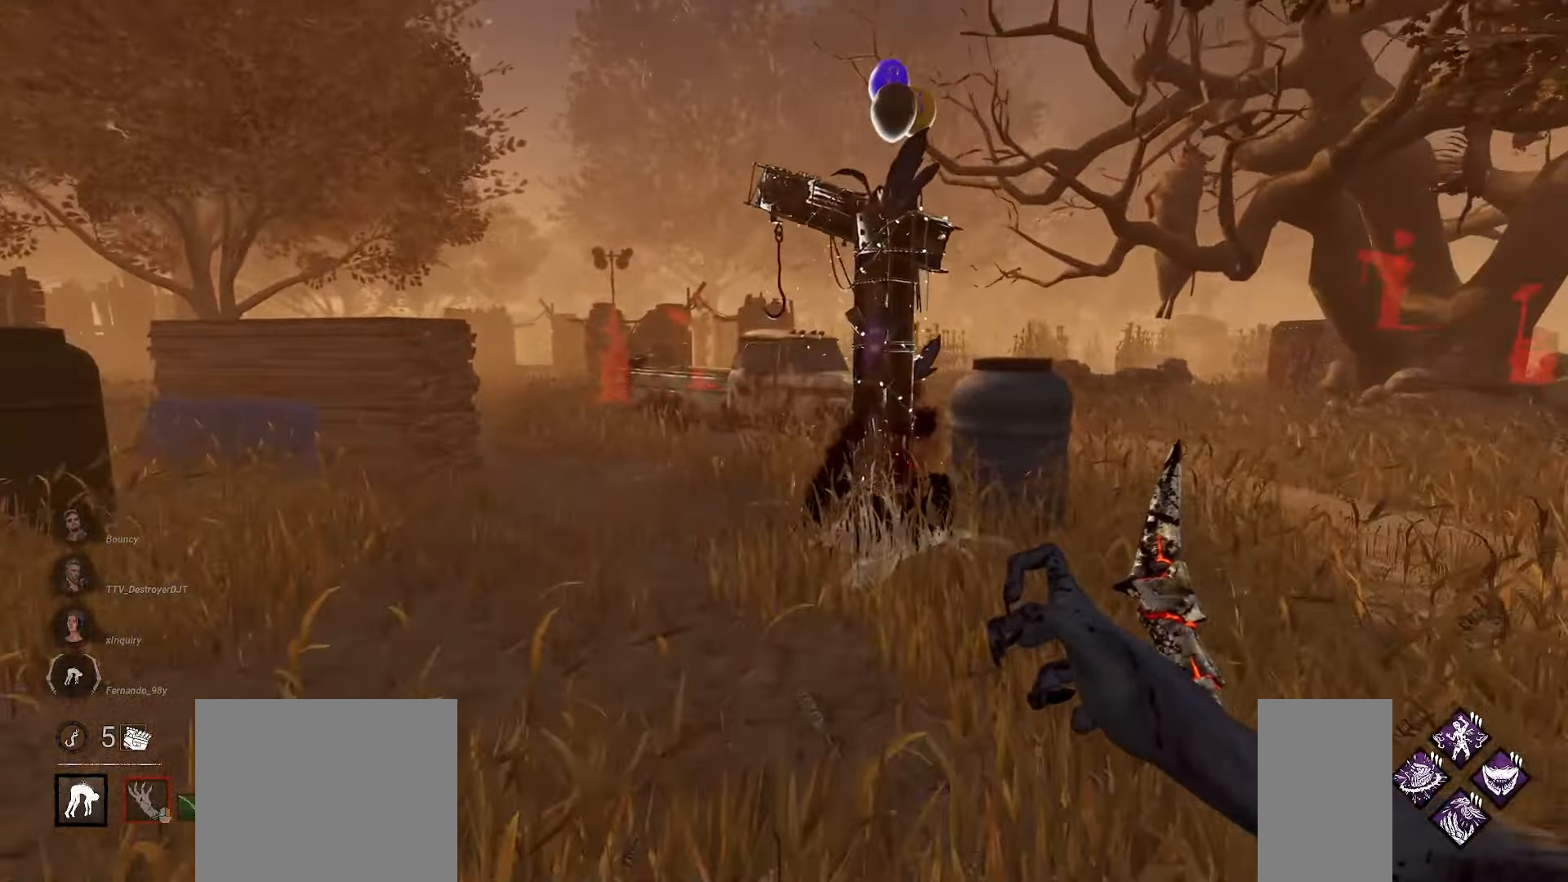
{"keys": ["w"], "mouse": [], "events": [[183, "a", "down"], [300, "a", "up"], [450, "a", "down"], [467, "a", "up"]]}
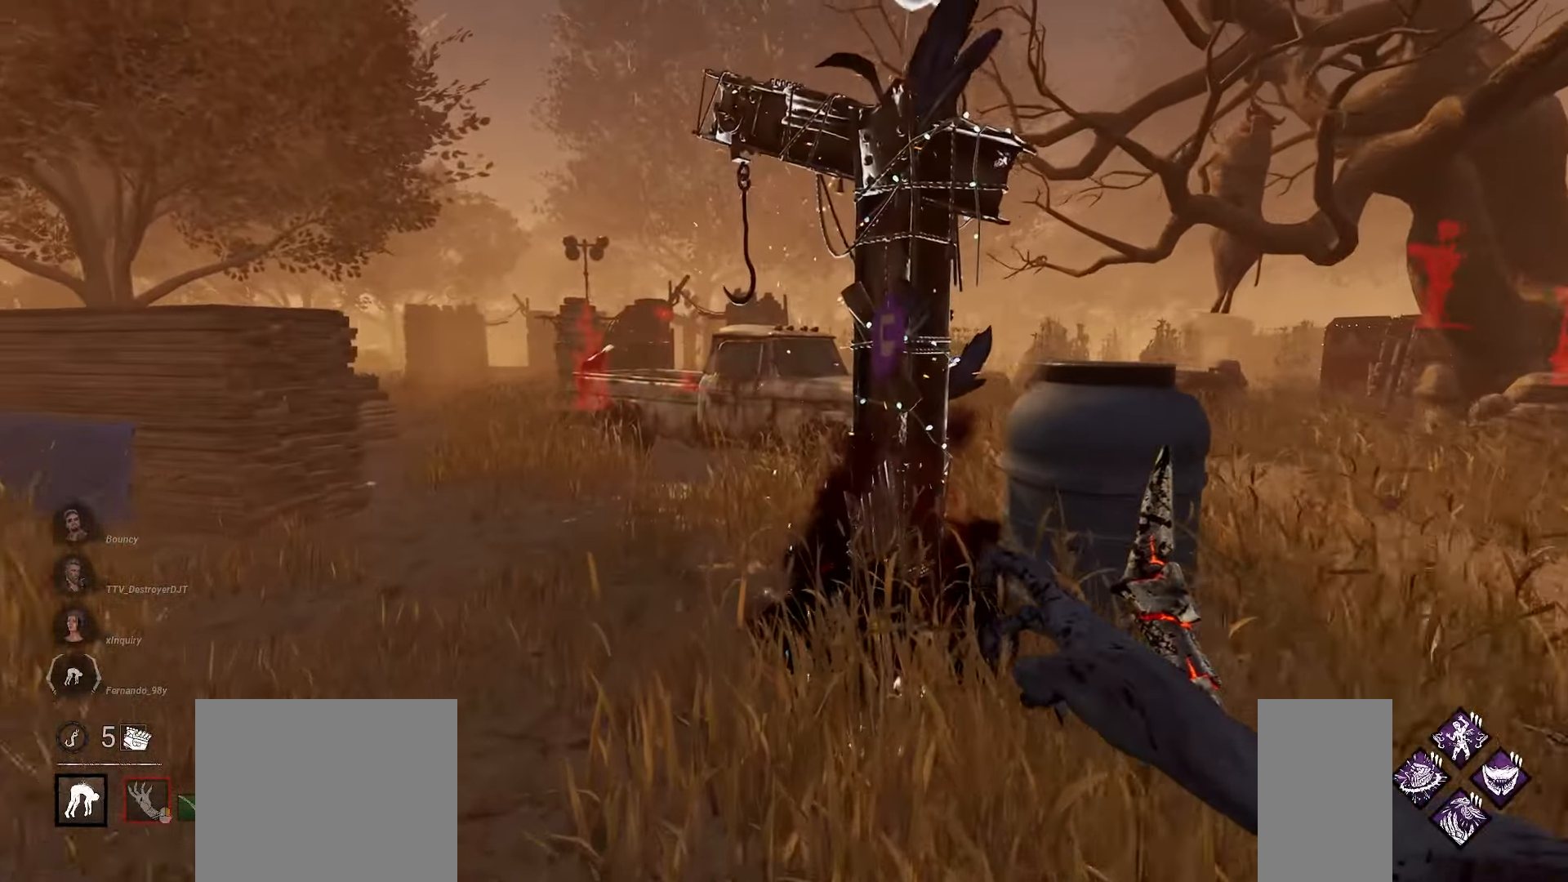
{"keys": ["d", "w"], "mouse": [], "events": [[117, "a", "down"], [200, "a", "up"], [433, "d", "down"]]}
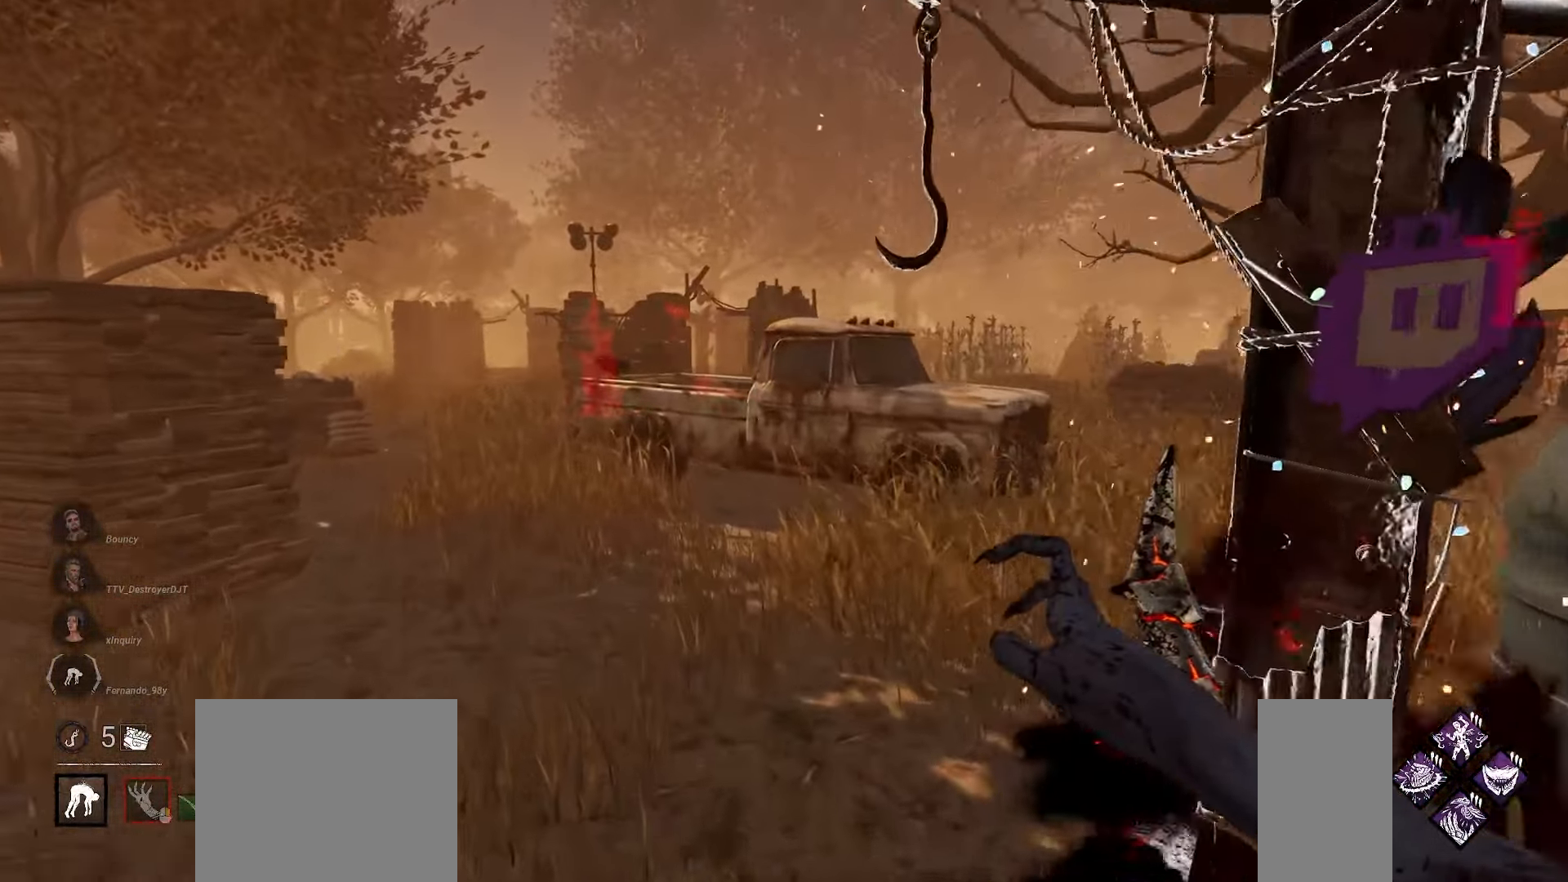
{"keys": ["d", "w"], "mouse": [], "events": [[17, "d", "up"], [100, "d", "down"]]}
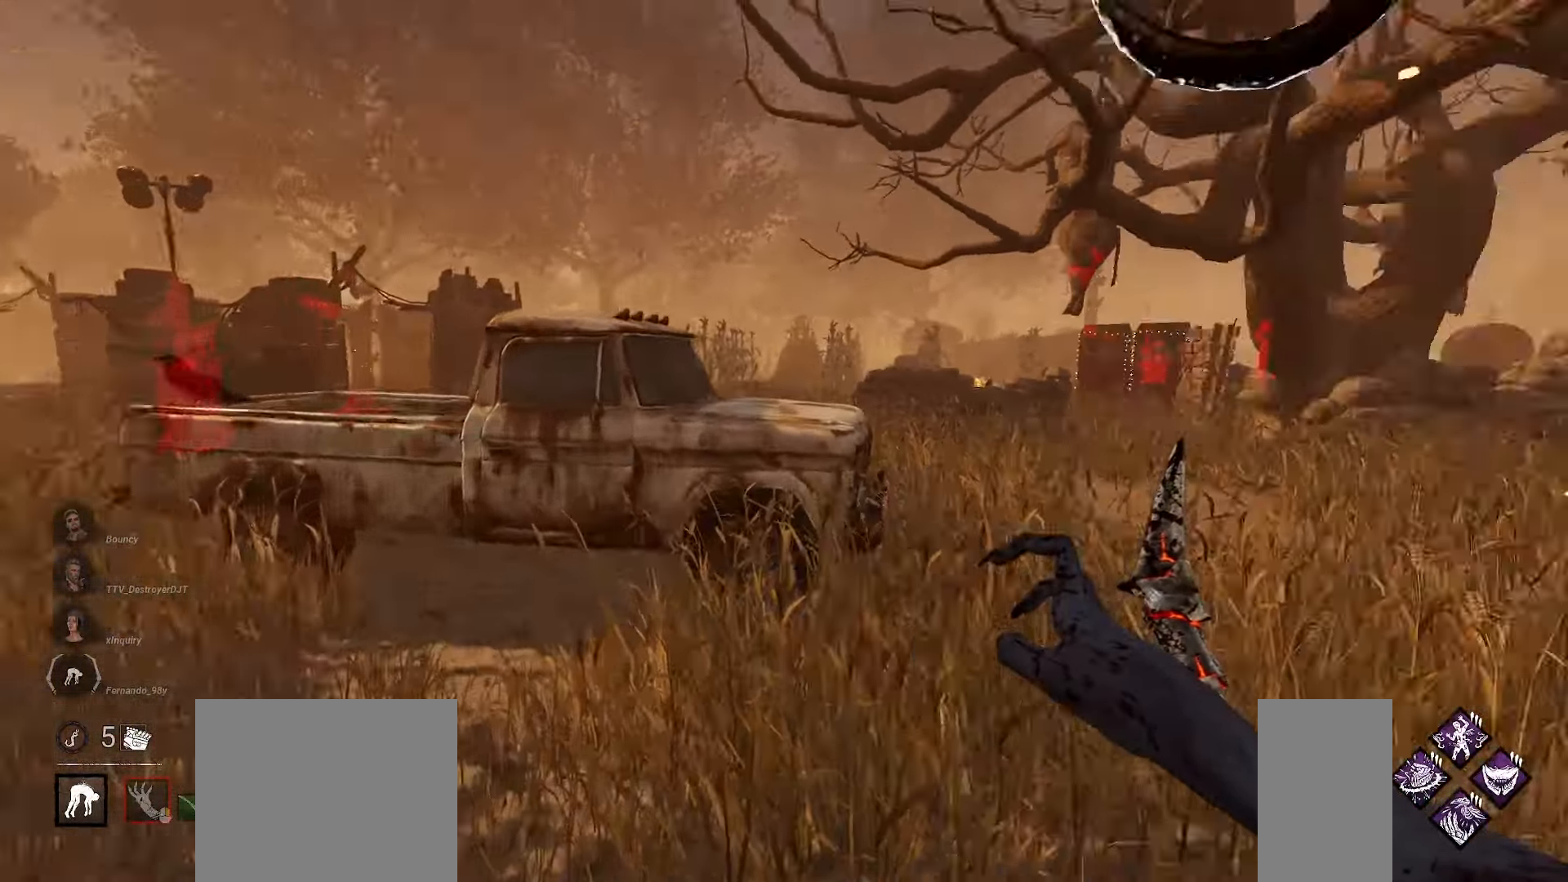
{"keys": [], "mouse": [], "events": [[17, "a", "down"], [83, "d", "up"], [83, "space", "down"], [200, "a", "up"], [200, "space", "up"], [200, "w", "up"]]}
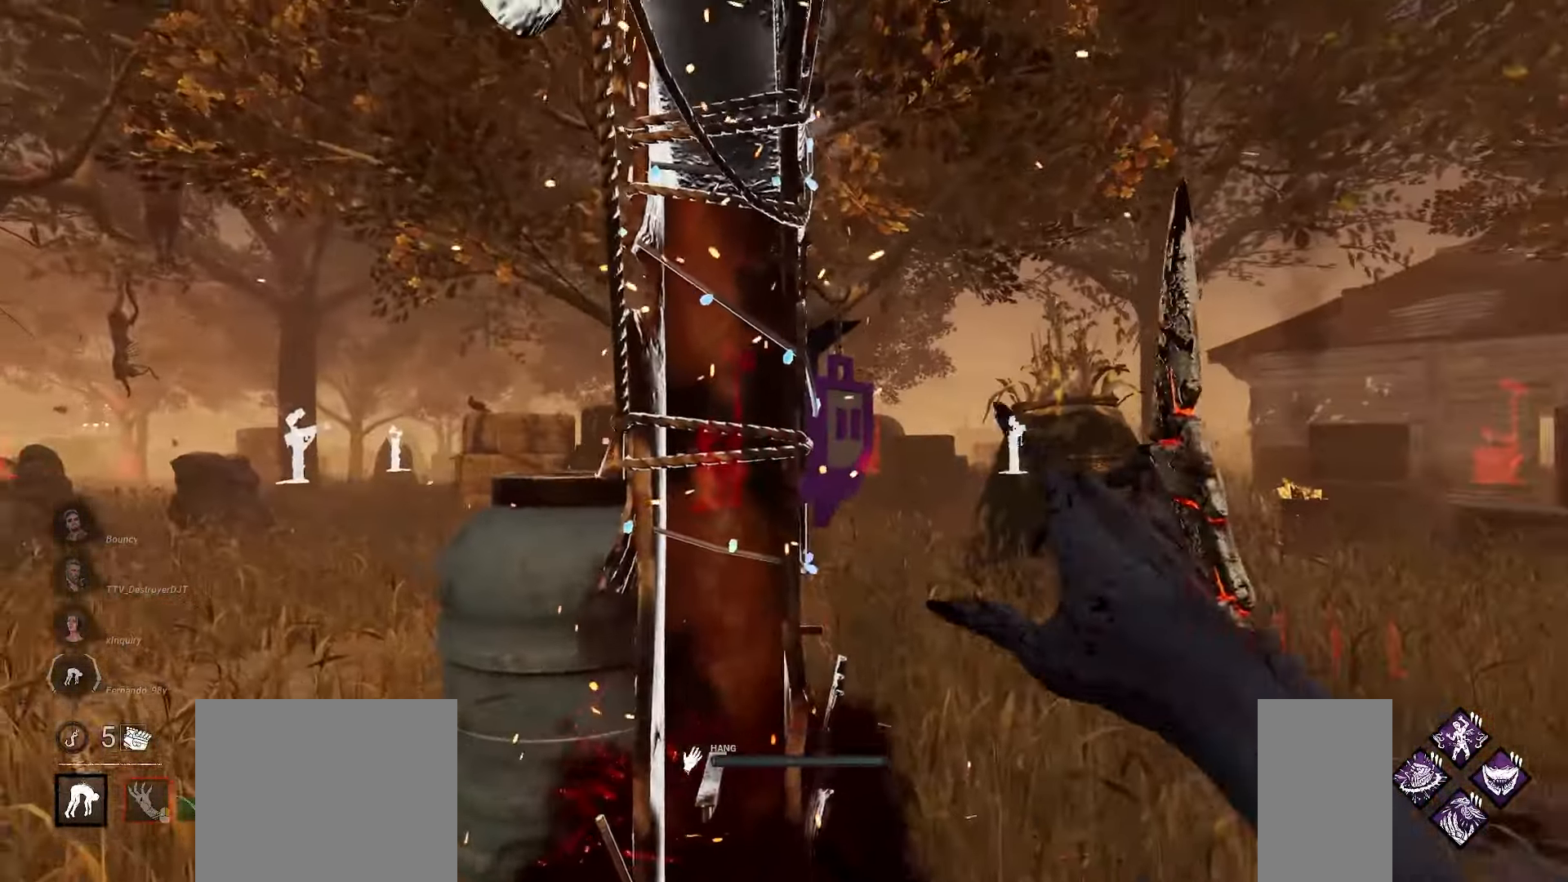
{"keys": [], "mouse": [], "events": []}
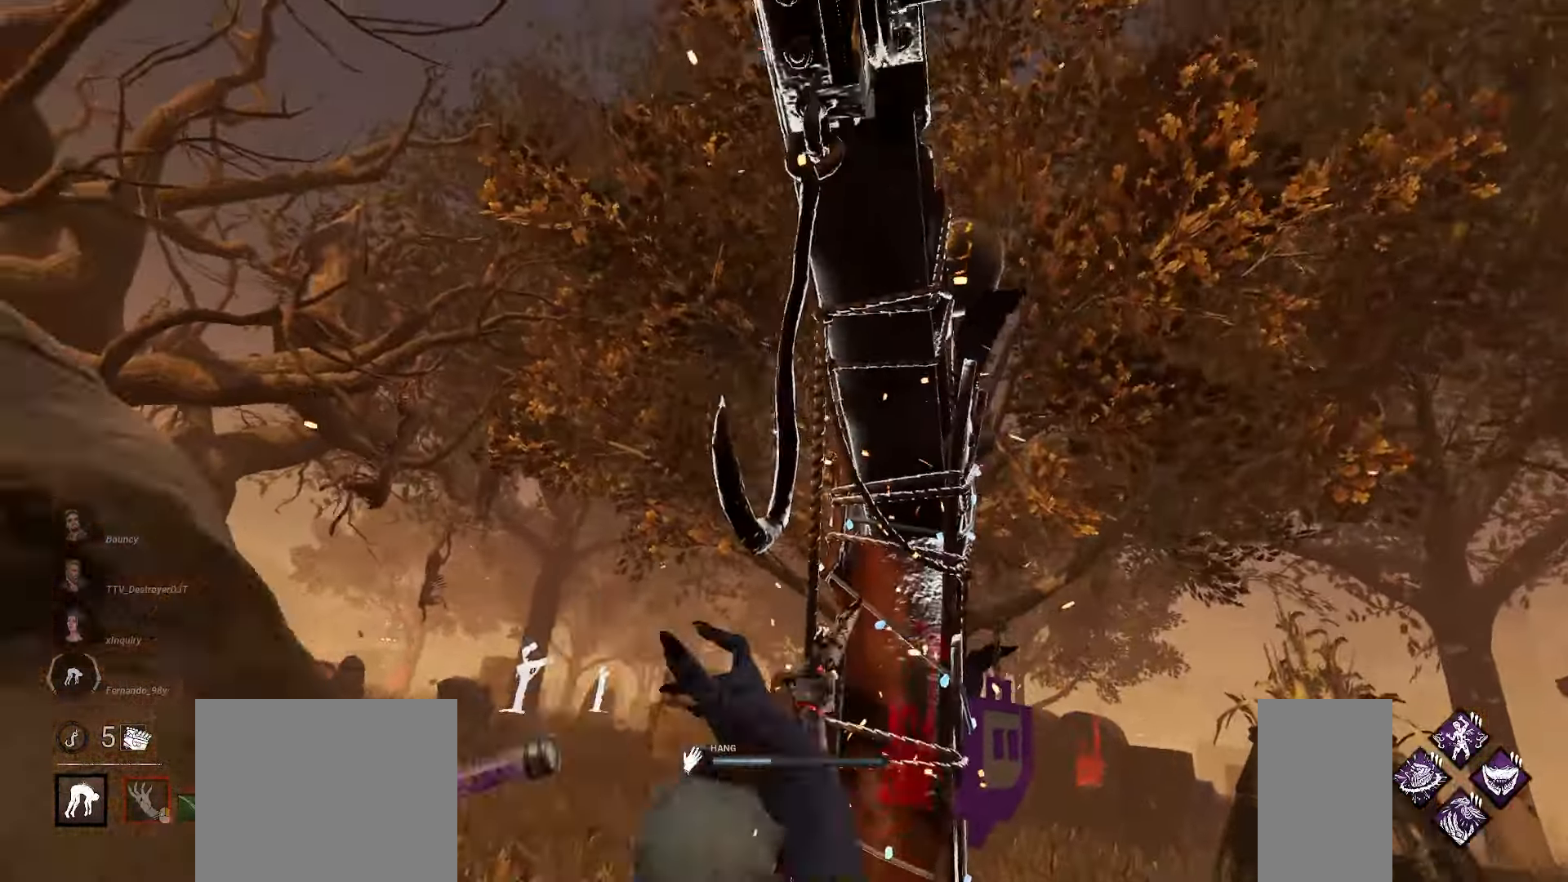
{"keys": [], "mouse": []}
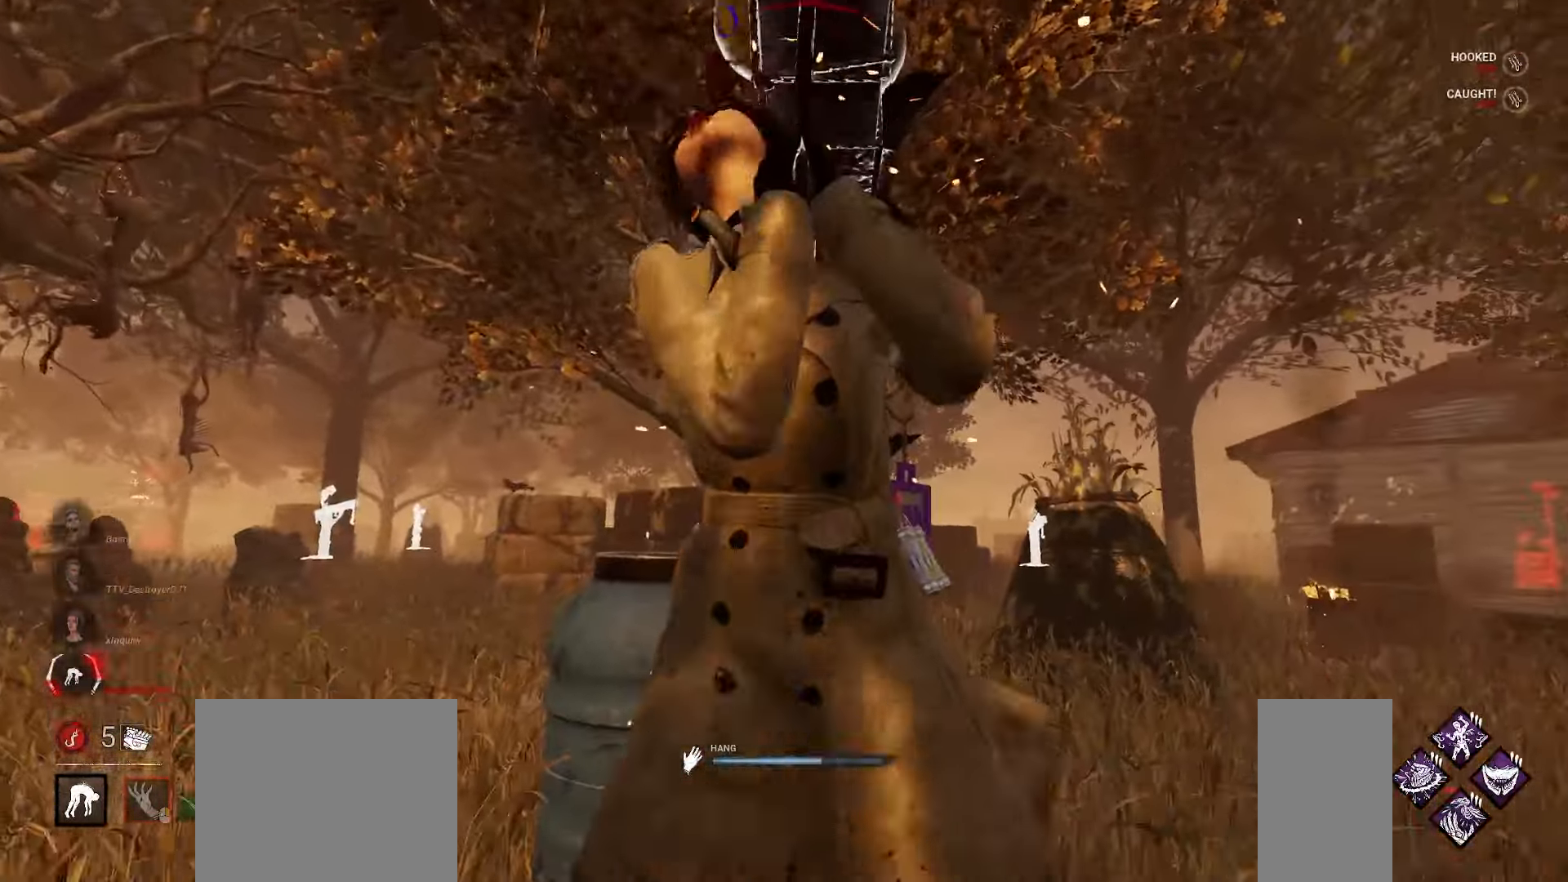
{"keys": ["a"], "mouse": [], "events": [[367, "a", "down"]]}
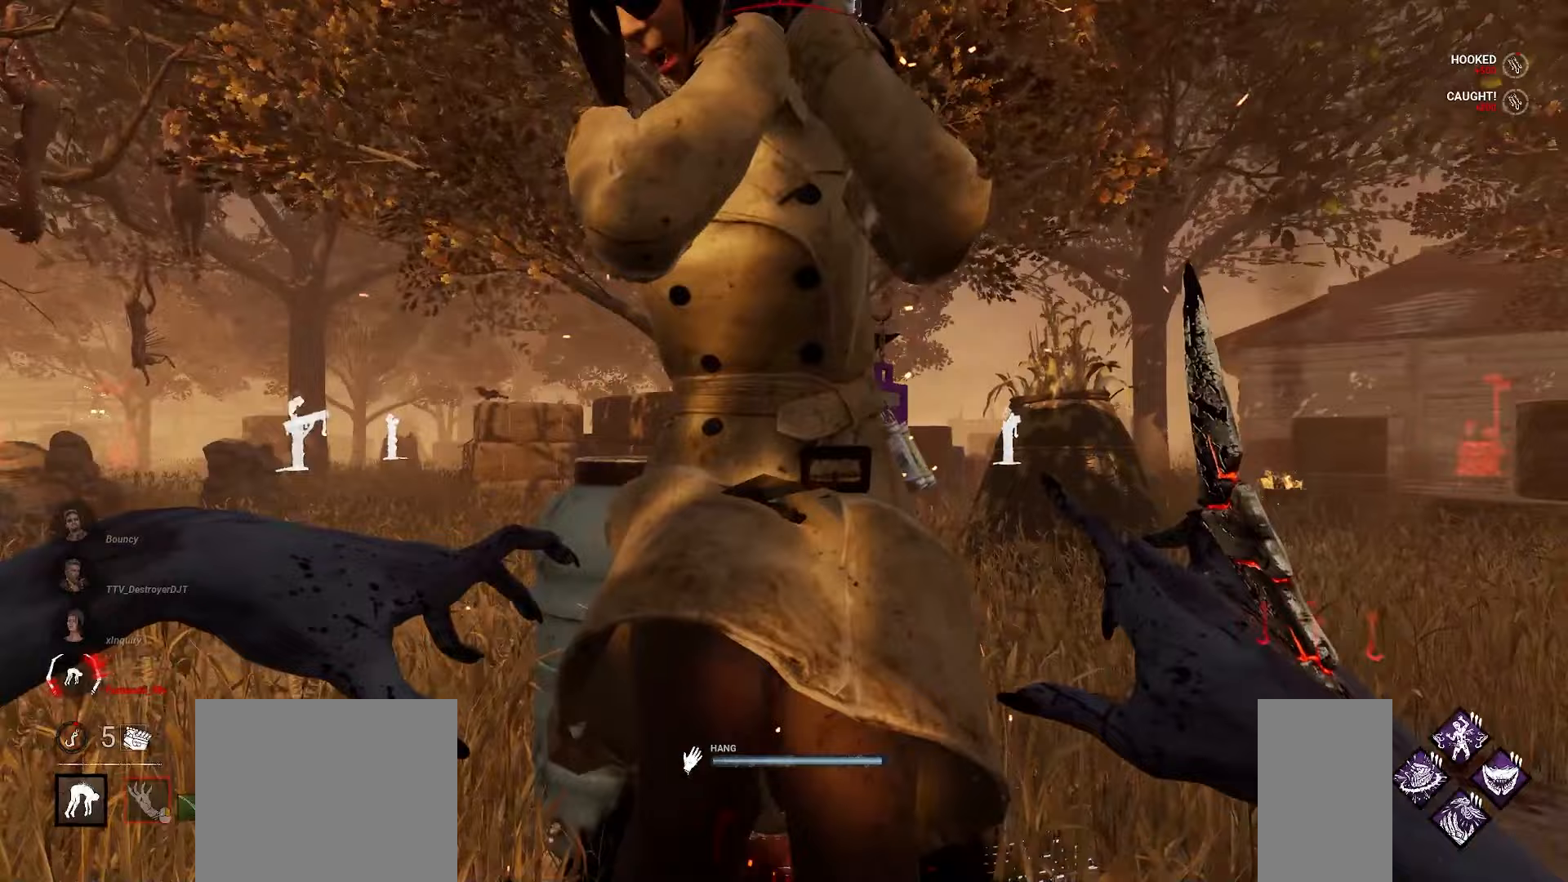
{"keys": [], "mouse": ["right"], "events": [[67, "s", "down"], [167, "mouse_right", "down"], [483, "s", "up"], [500, "a", "up"]]}
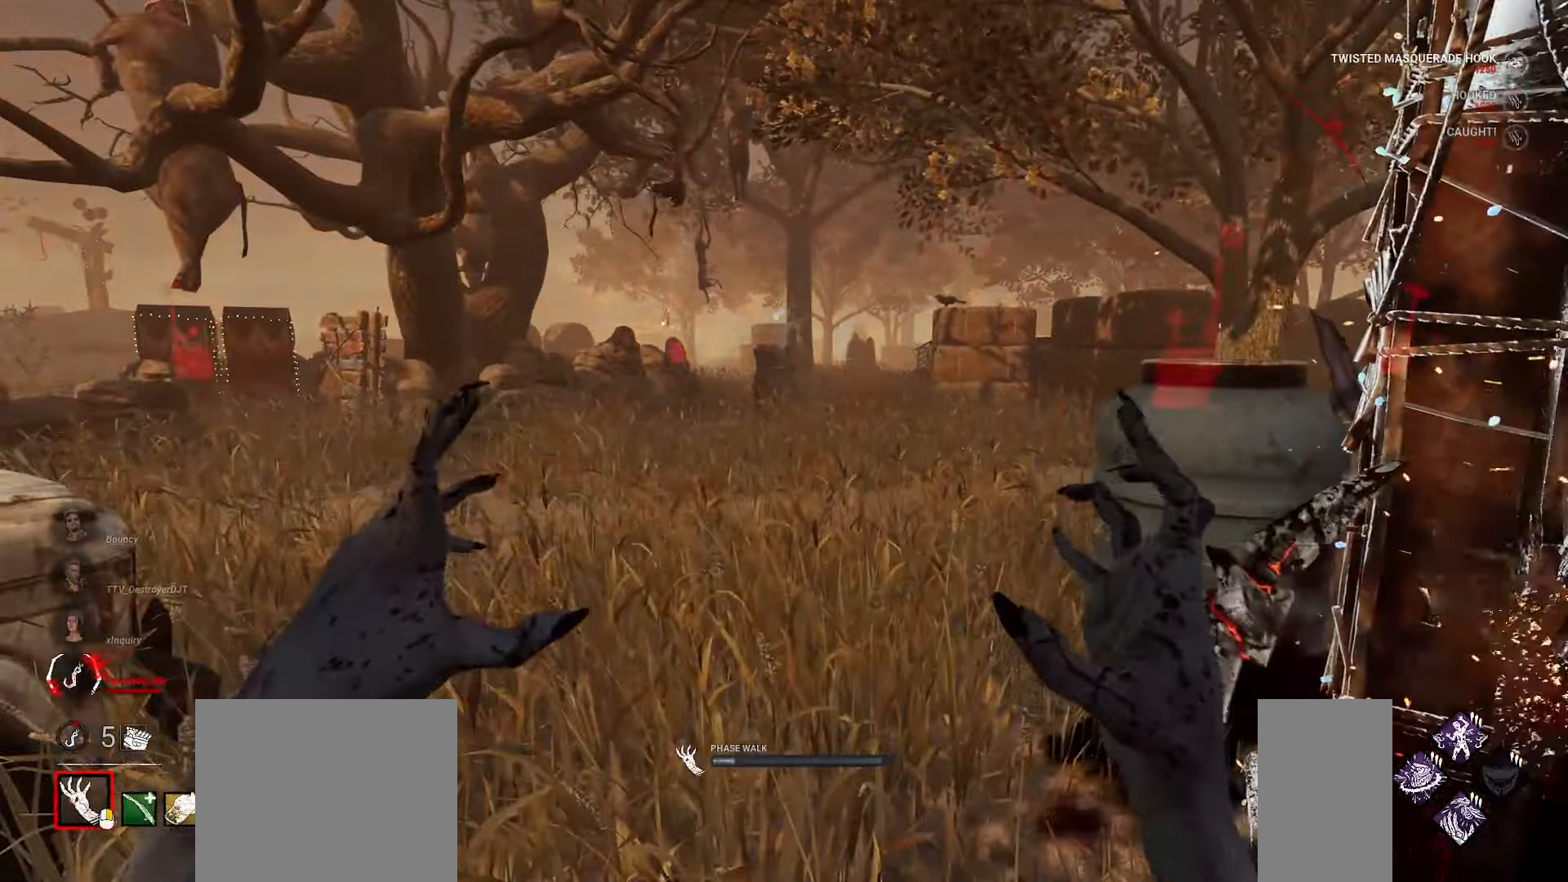
{"keys": [], "mouse": ["right"]}
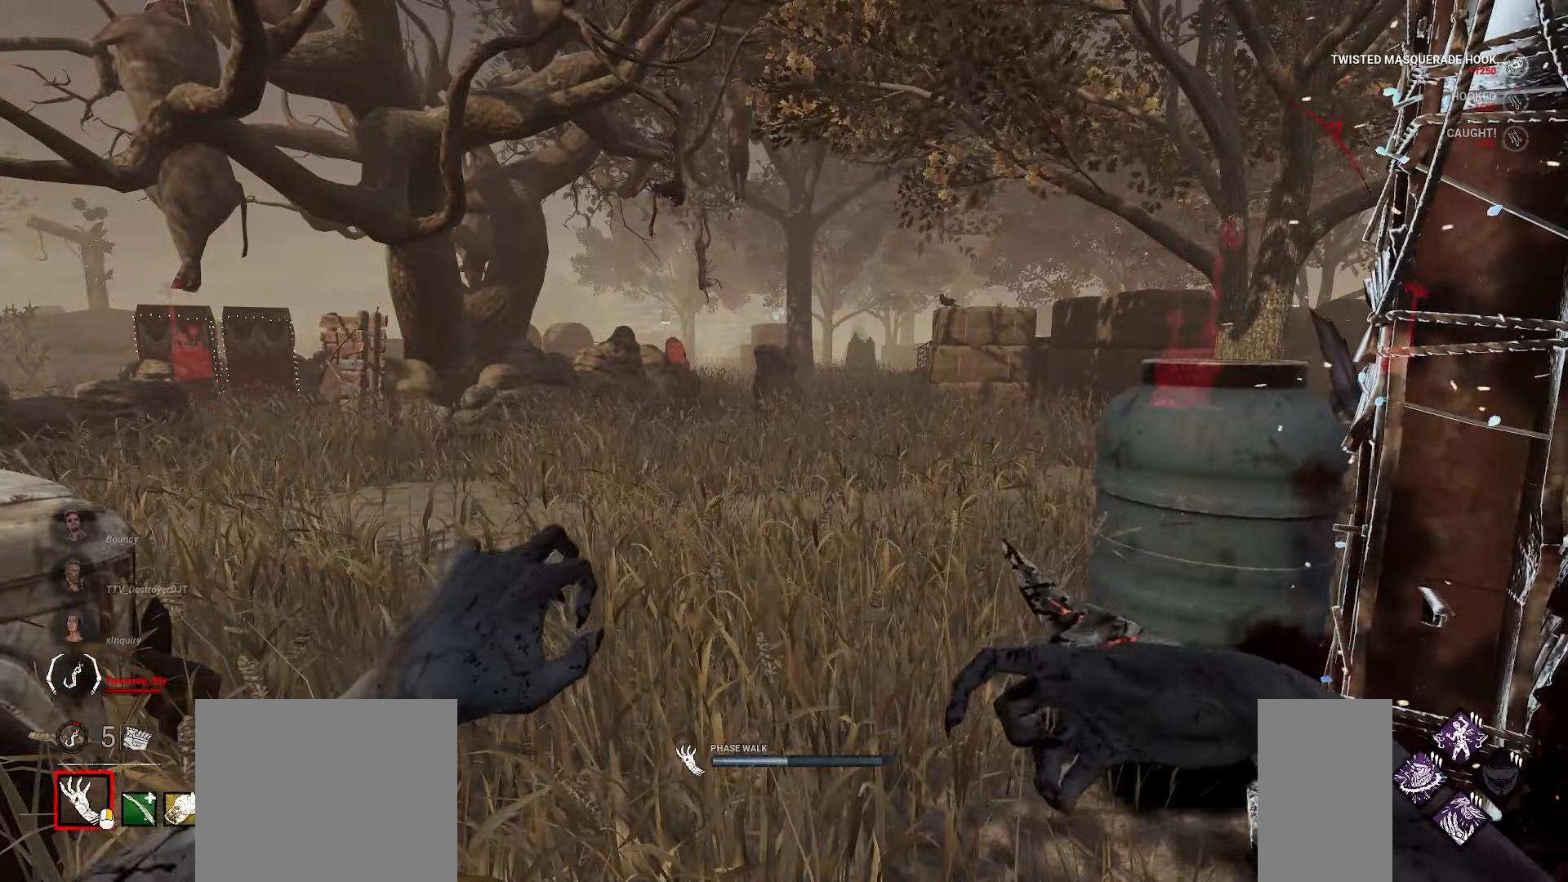
{"keys": [], "mouse": ["right"], "events": []}